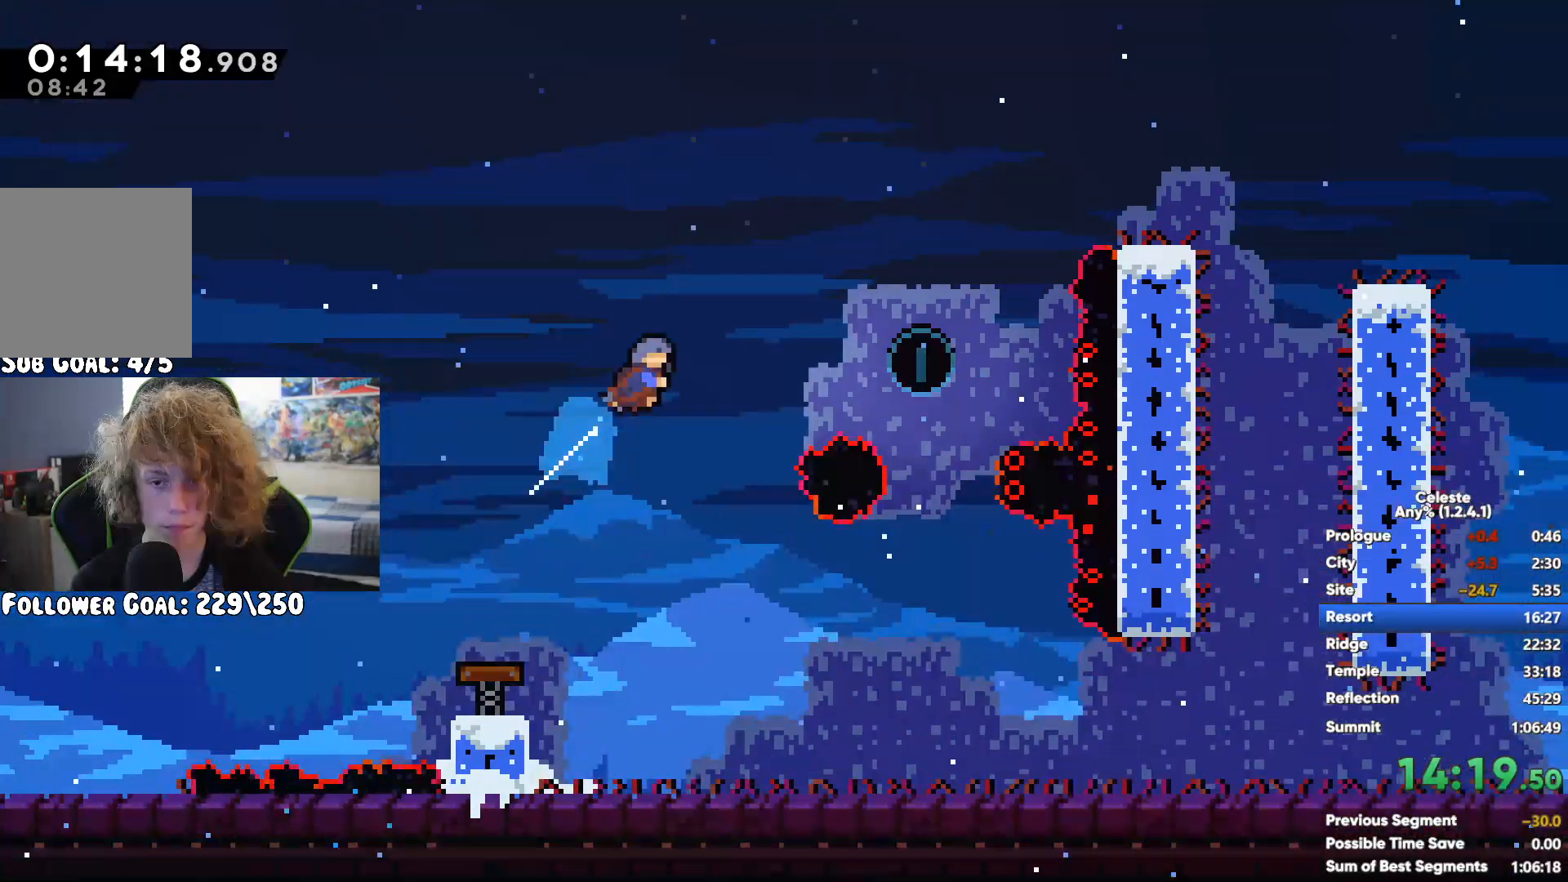
Gameplay with a controller (Xbox layout); each line is a JSON object with the inputs held at the frame after it (dt_ms = milliseconds from this image to that frame). "button_events" lists button changes between this image and that frame as [ms after this image, input, new state], when the widget could be followed in between (sticks are given only as held states). This document gives stick clicks only as held states, not as events.
{"dt_ms": 500, "buttons": [], "left_stick": "right", "right_stick": "center", "button_events": [[367, "X", "down"], [483, "X", "up"]]}
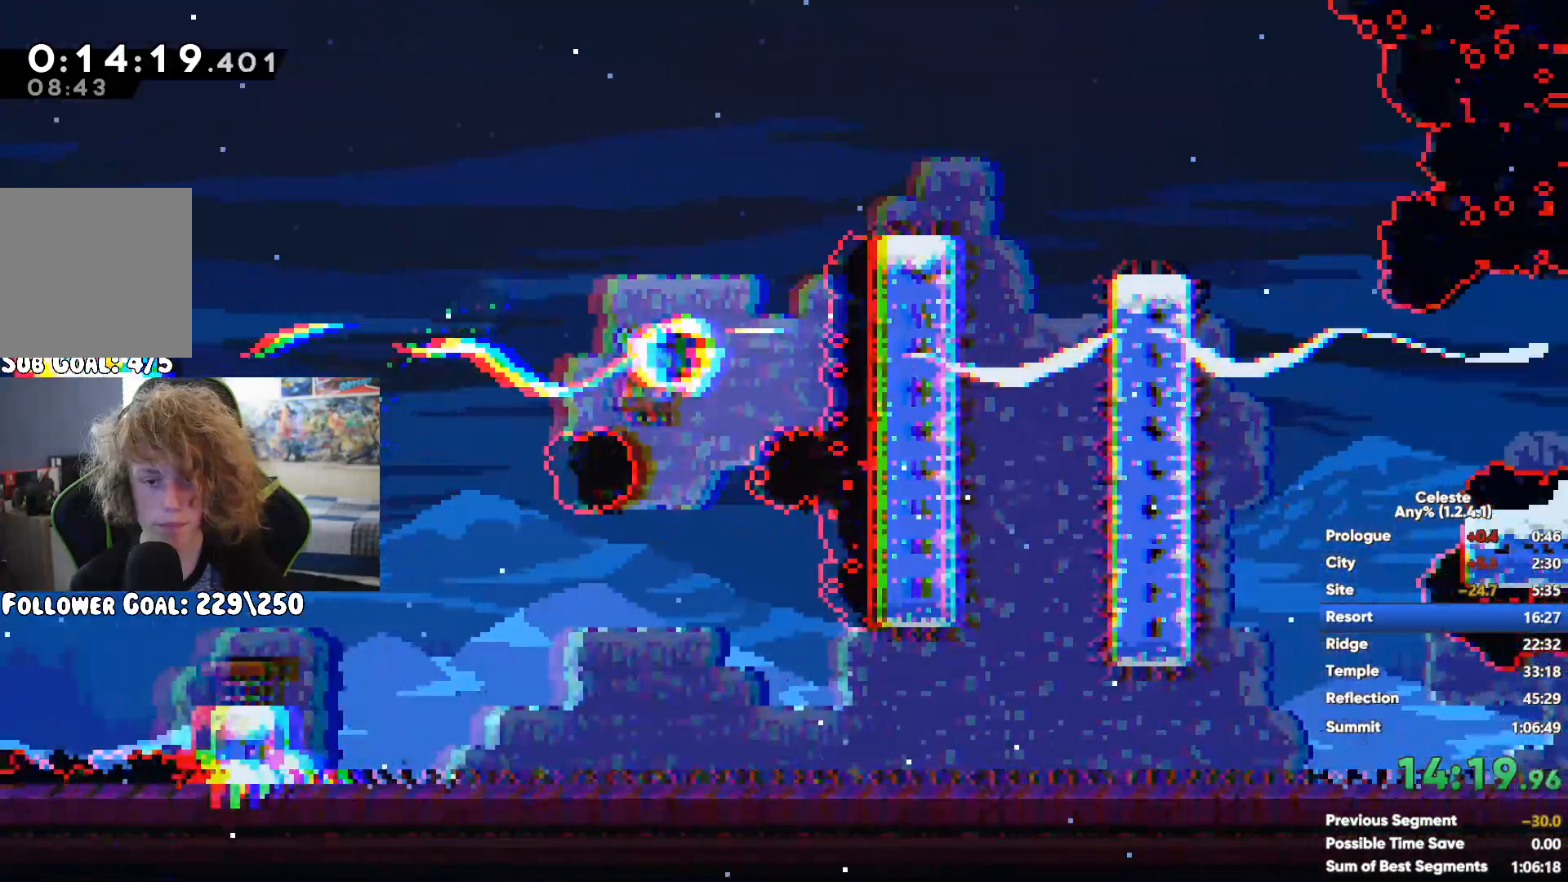
{"dt_ms": 500, "buttons": ["A"], "left_stick": "up-left", "right_stick": "center", "button_events": [[83, "A", "down"], [317, "A", "up"], [367, "A", "down"]]}
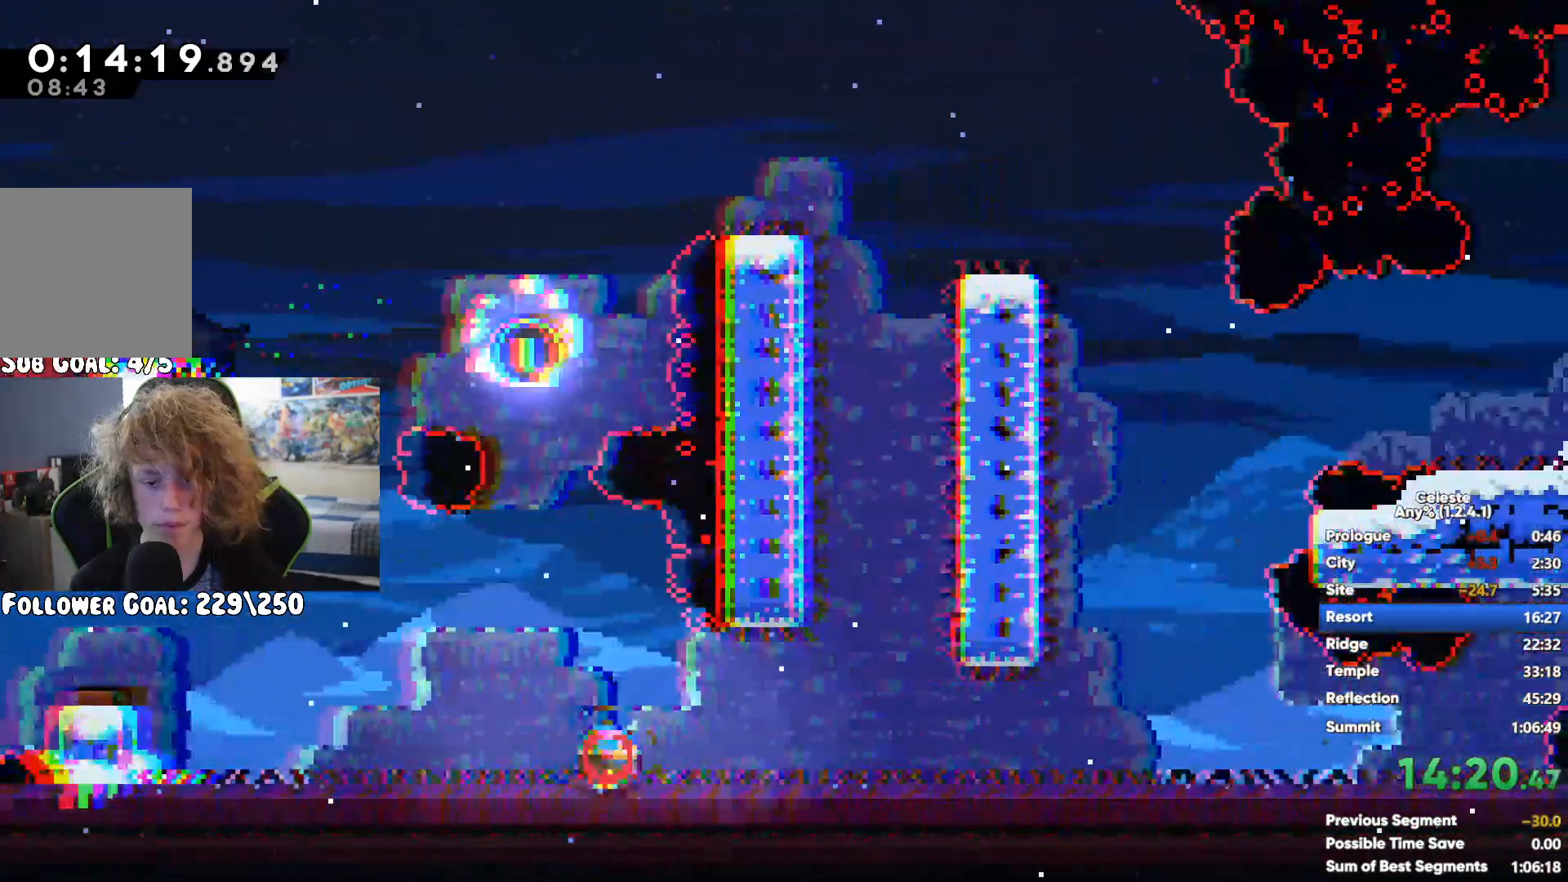
{"dt_ms": 1000, "buttons": [], "left_stick": "center", "right_stick": "center", "button_events": [[33, "A", "up"]]}
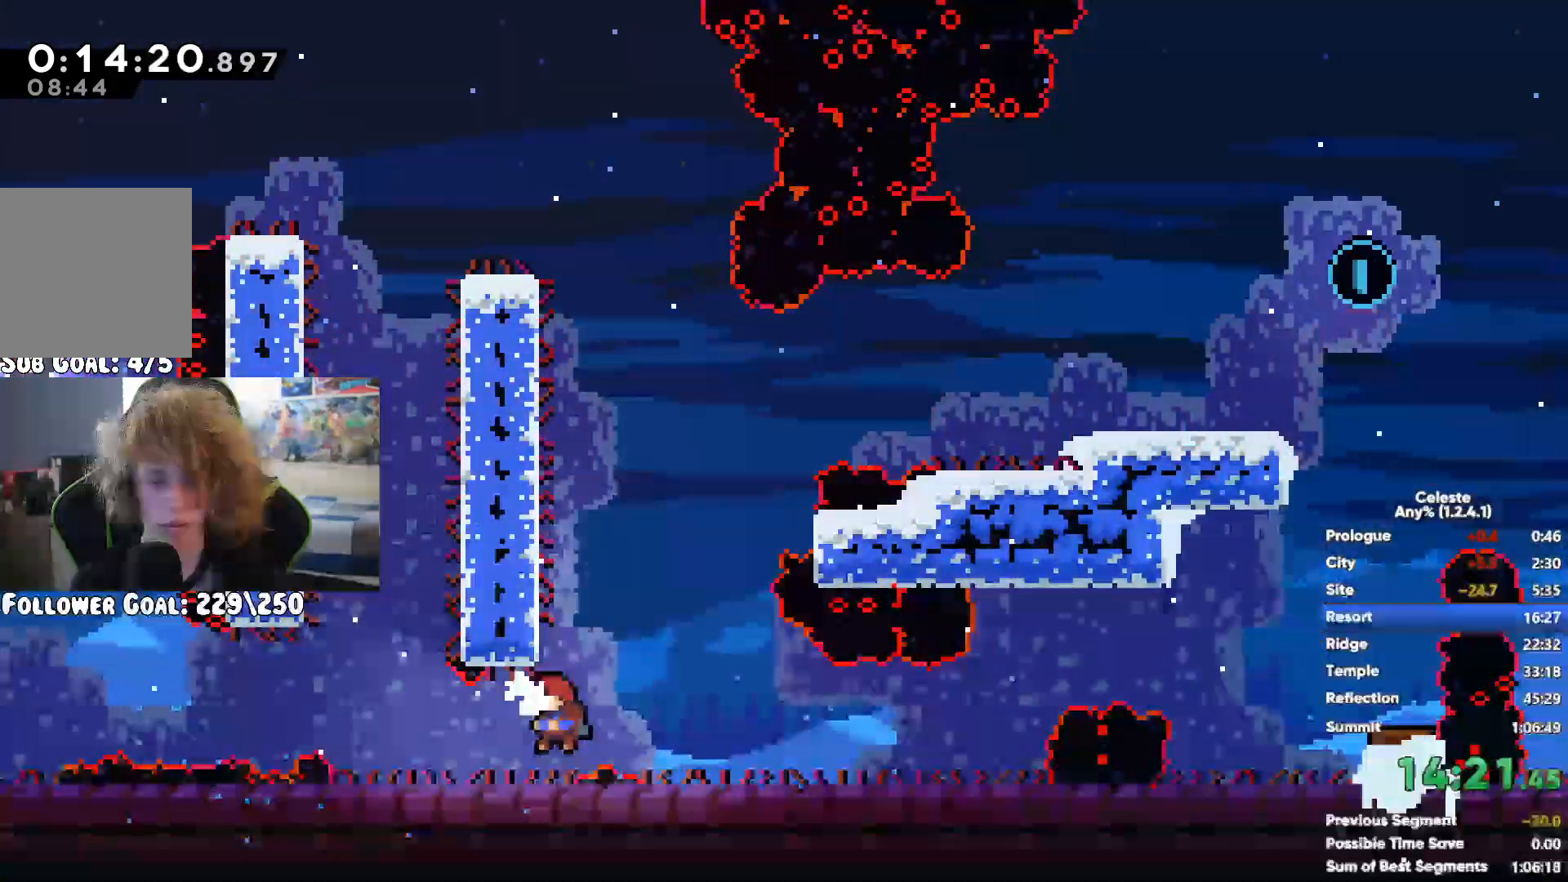
{"dt_ms": 500, "buttons": [], "left_stick": "center", "right_stick": "center", "button_events": []}
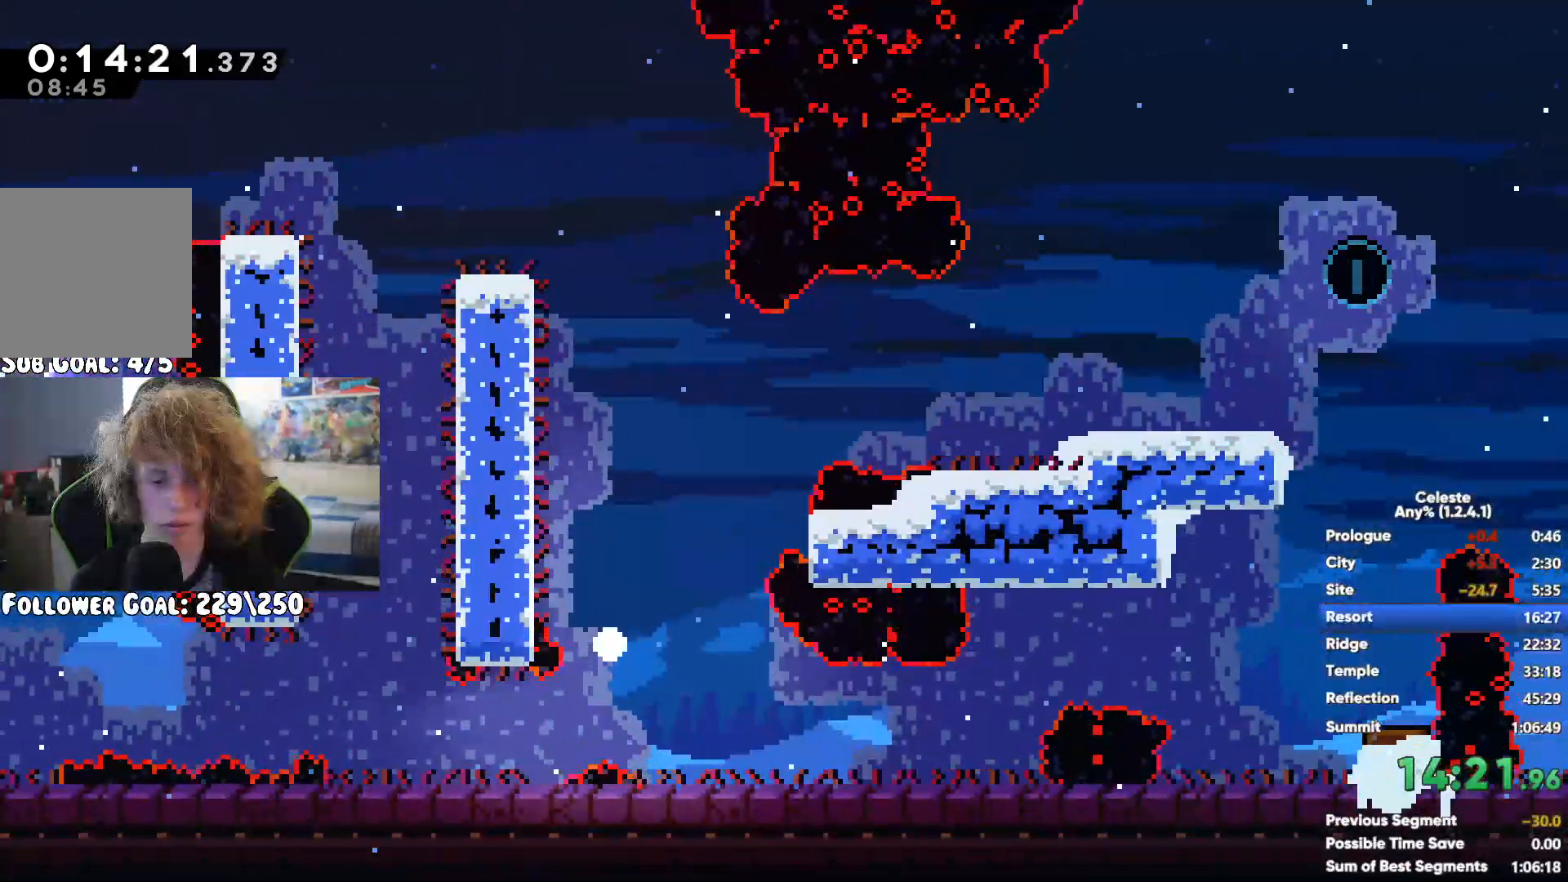
{"dt_ms": 500, "buttons": [], "left_stick": "center", "right_stick": "center", "button_events": []}
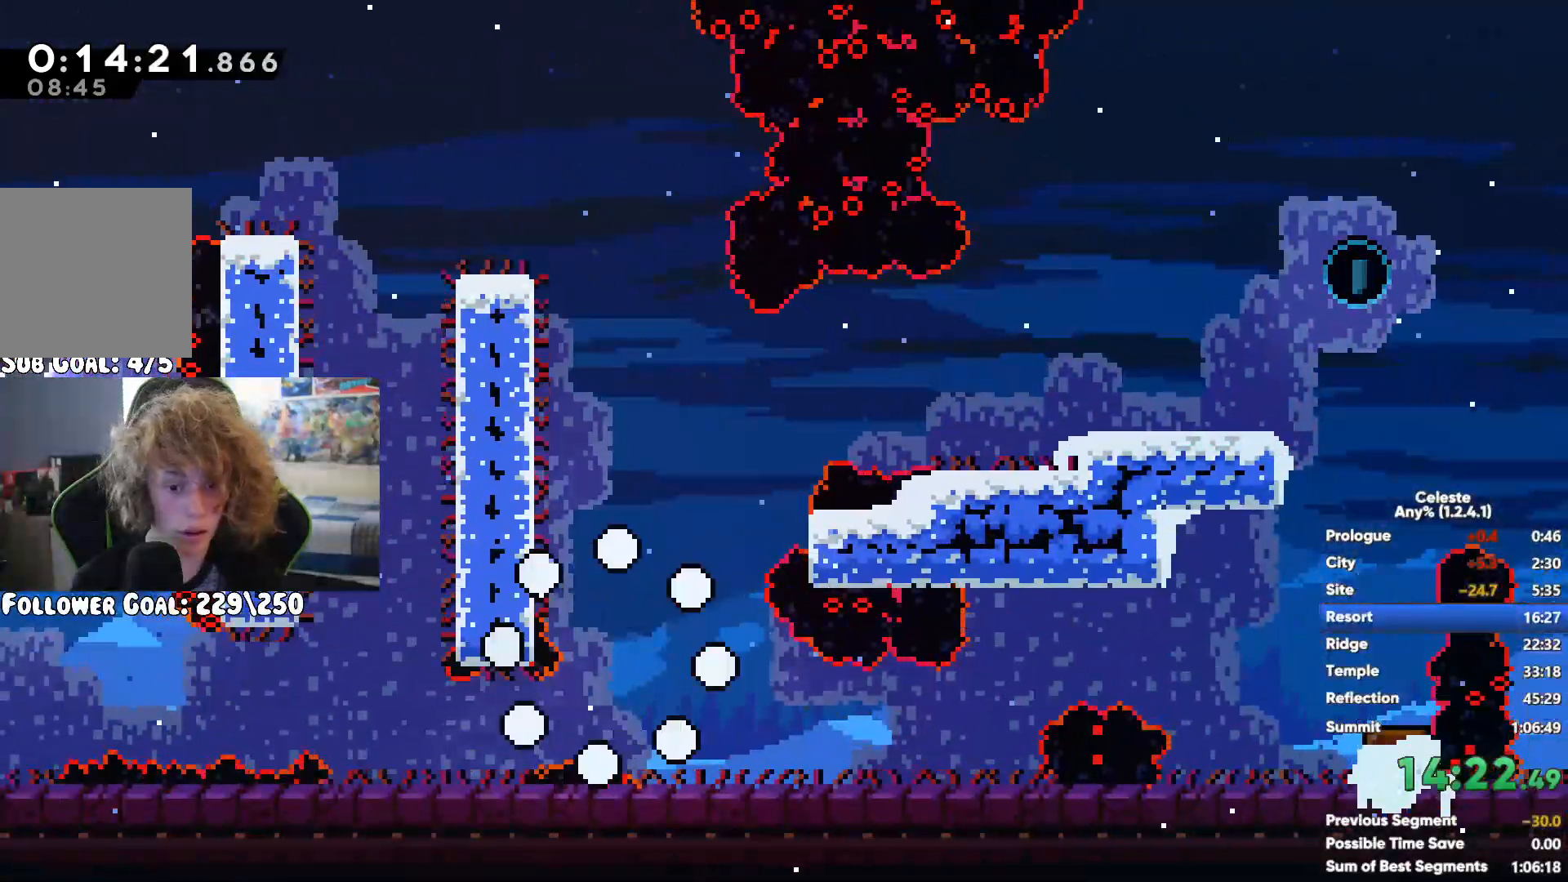
{"dt_ms": 500, "buttons": [], "left_stick": "right", "right_stick": "center", "button_events": []}
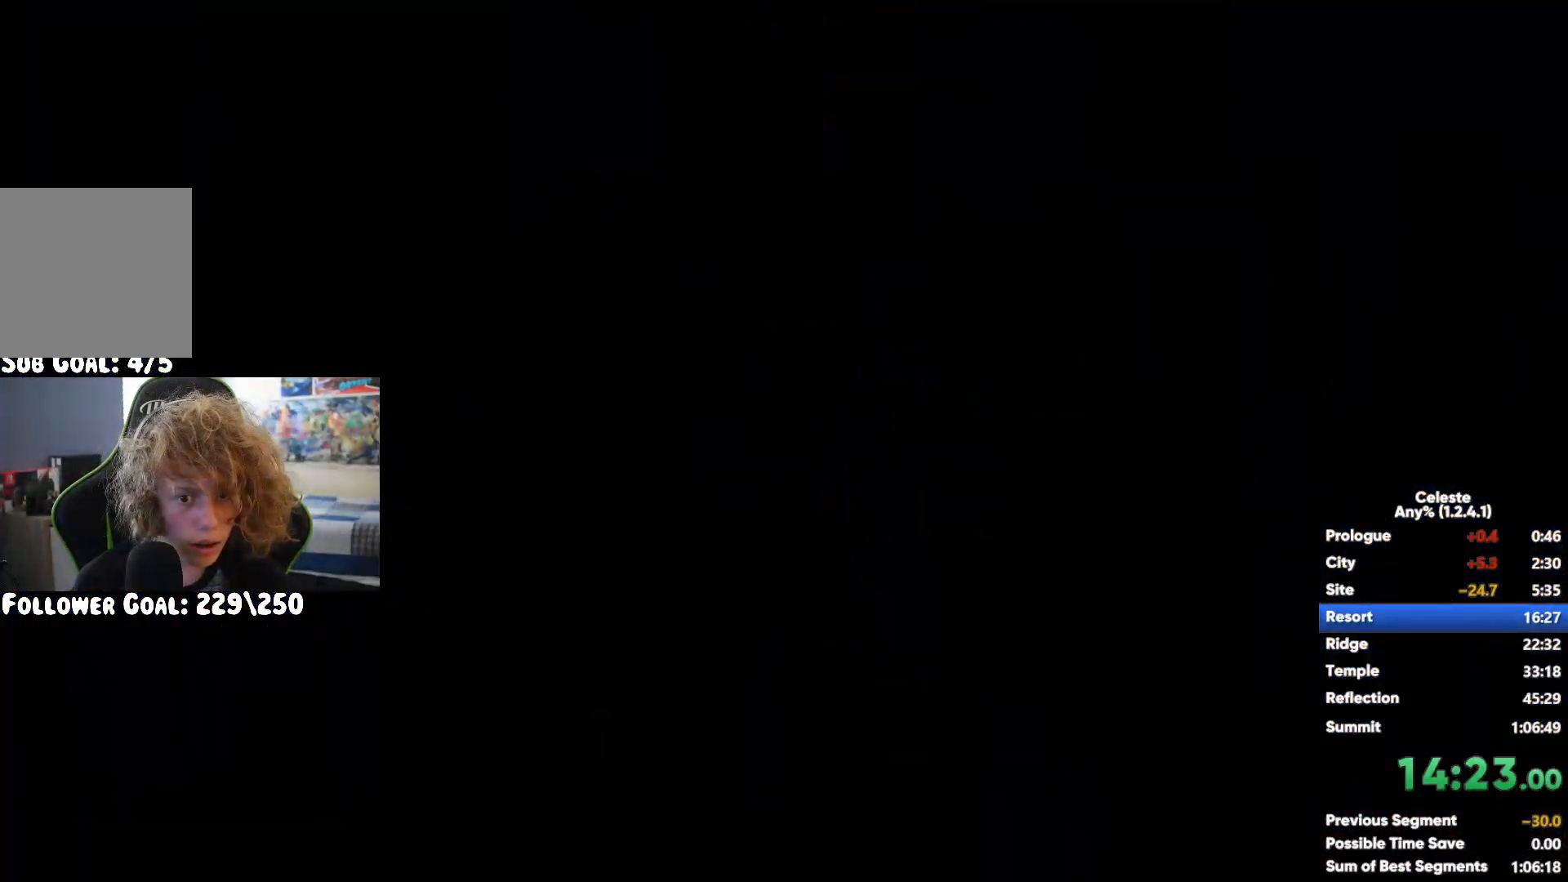
{"dt_ms": 500, "buttons": [], "left_stick": "right", "right_stick": "center", "button_events": []}
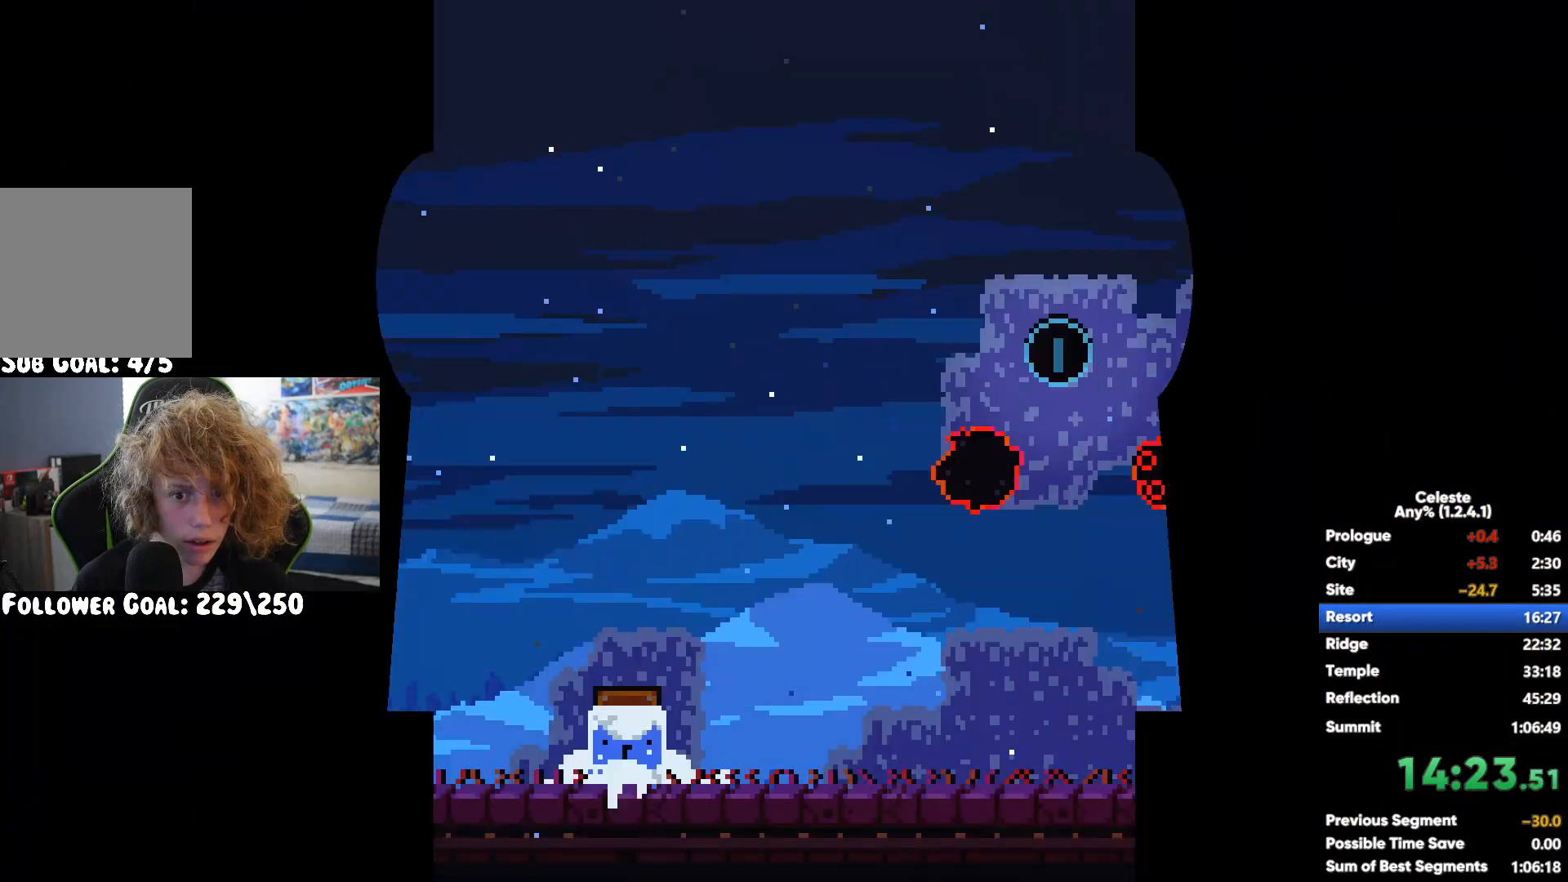
{"dt_ms": 500, "buttons": [], "left_stick": "right", "right_stick": "center", "button_events": [[83, "A", "down"], [250, "A", "up"], [250, "X", "down"], [400, "X", "up"]]}
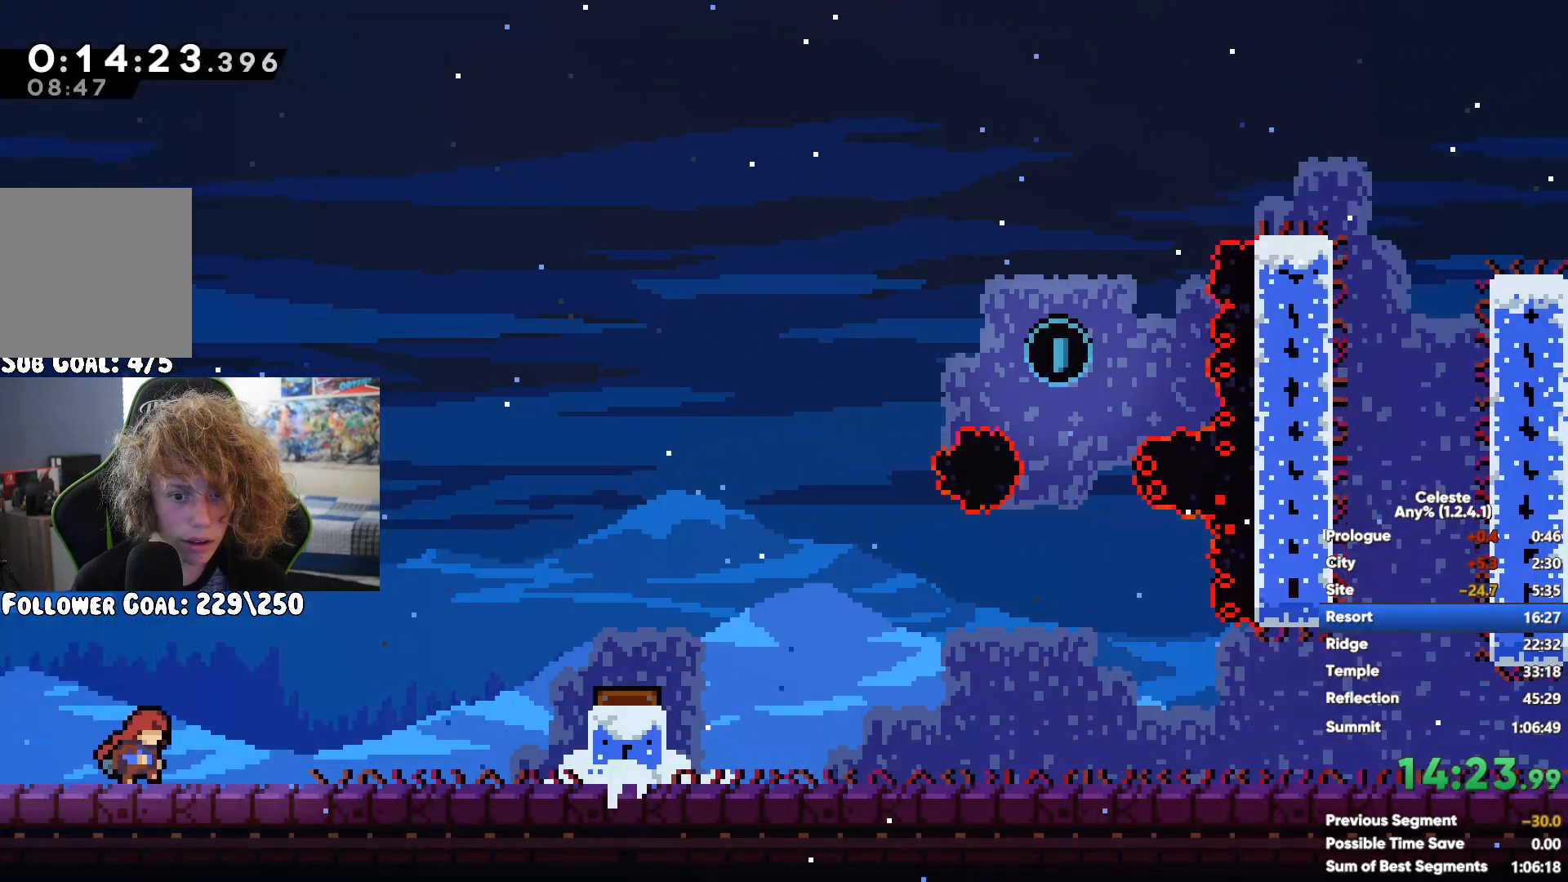
{"dt_ms": 500, "buttons": [], "left_stick": "up-right", "right_stick": "center", "button_events": []}
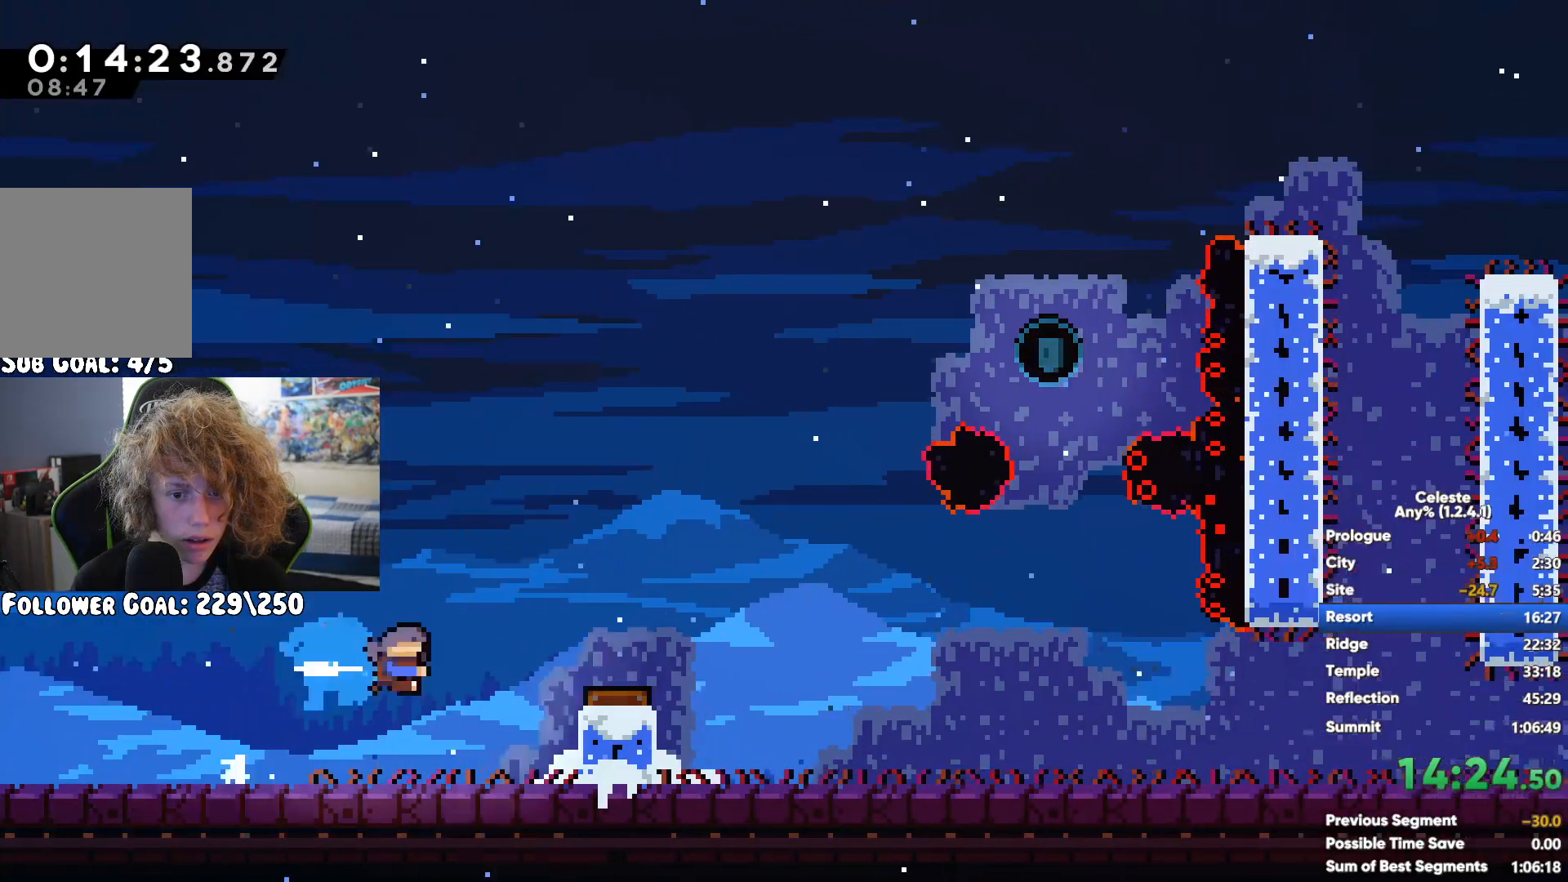
{"dt_ms": 500, "buttons": [], "left_stick": "down-right", "right_stick": "center", "button_events": [[67, "X", "down"], [200, "X", "up"]]}
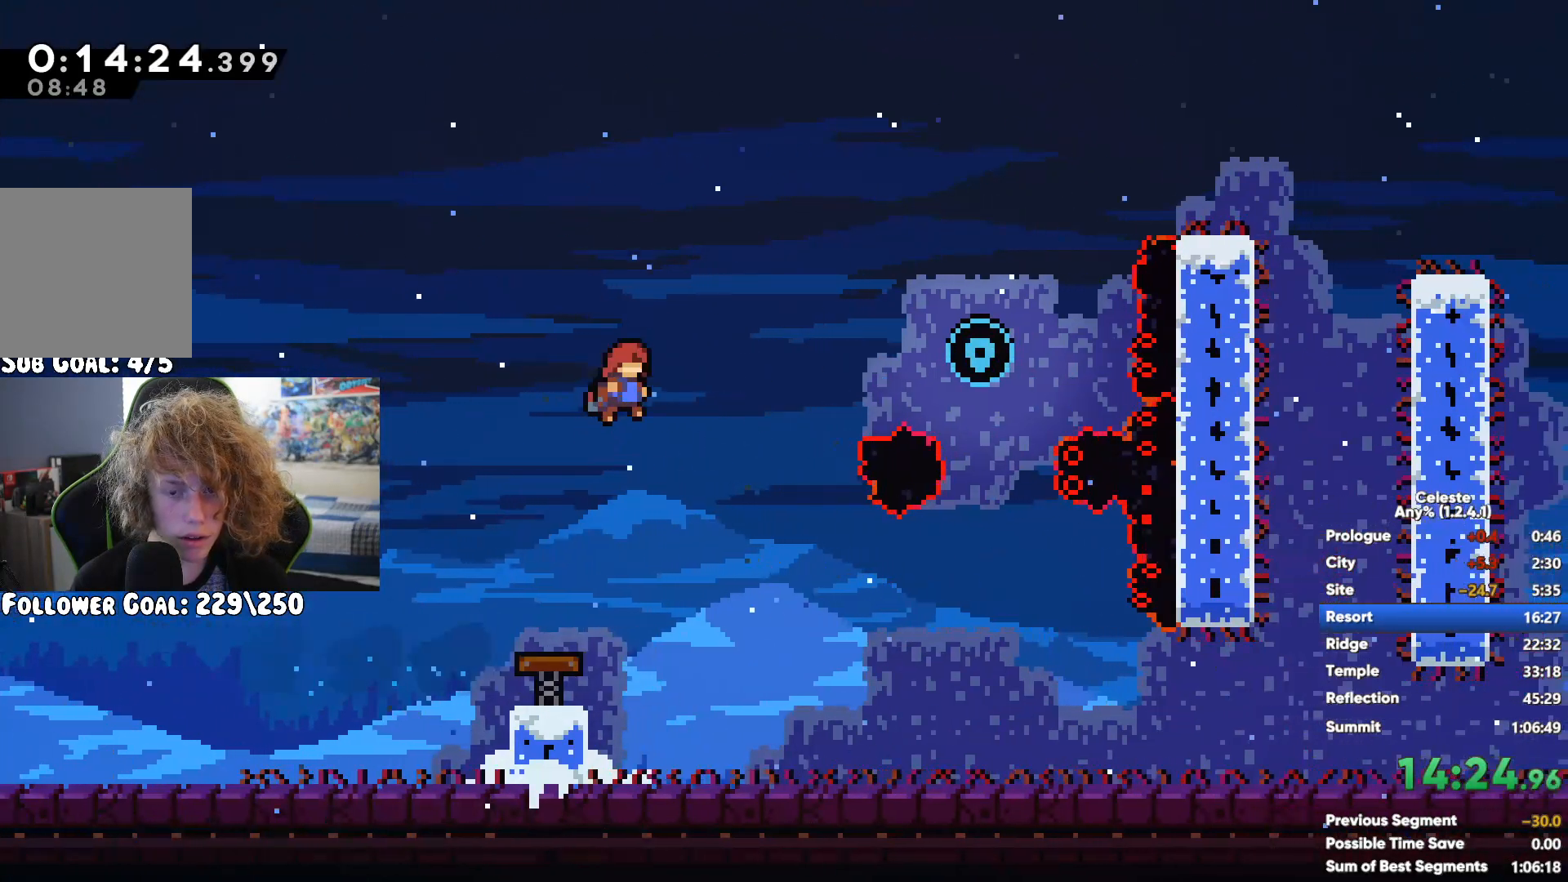
{"dt_ms": 500, "buttons": [], "left_stick": "right", "right_stick": "center", "button_events": []}
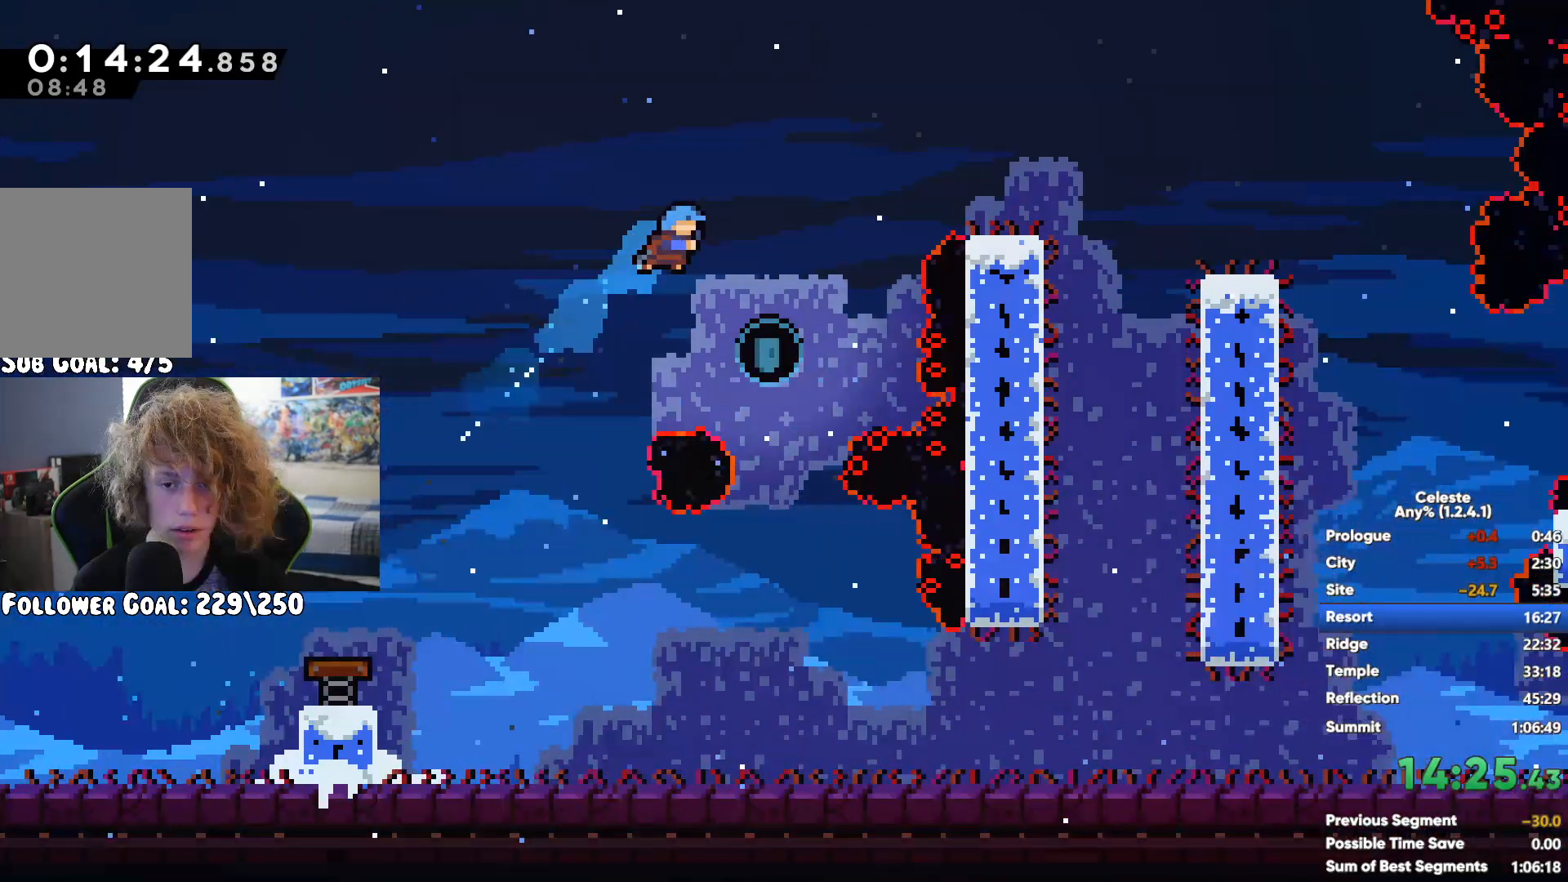
{"dt_ms": 500, "buttons": [], "left_stick": "right", "right_stick": "center", "button_events": []}
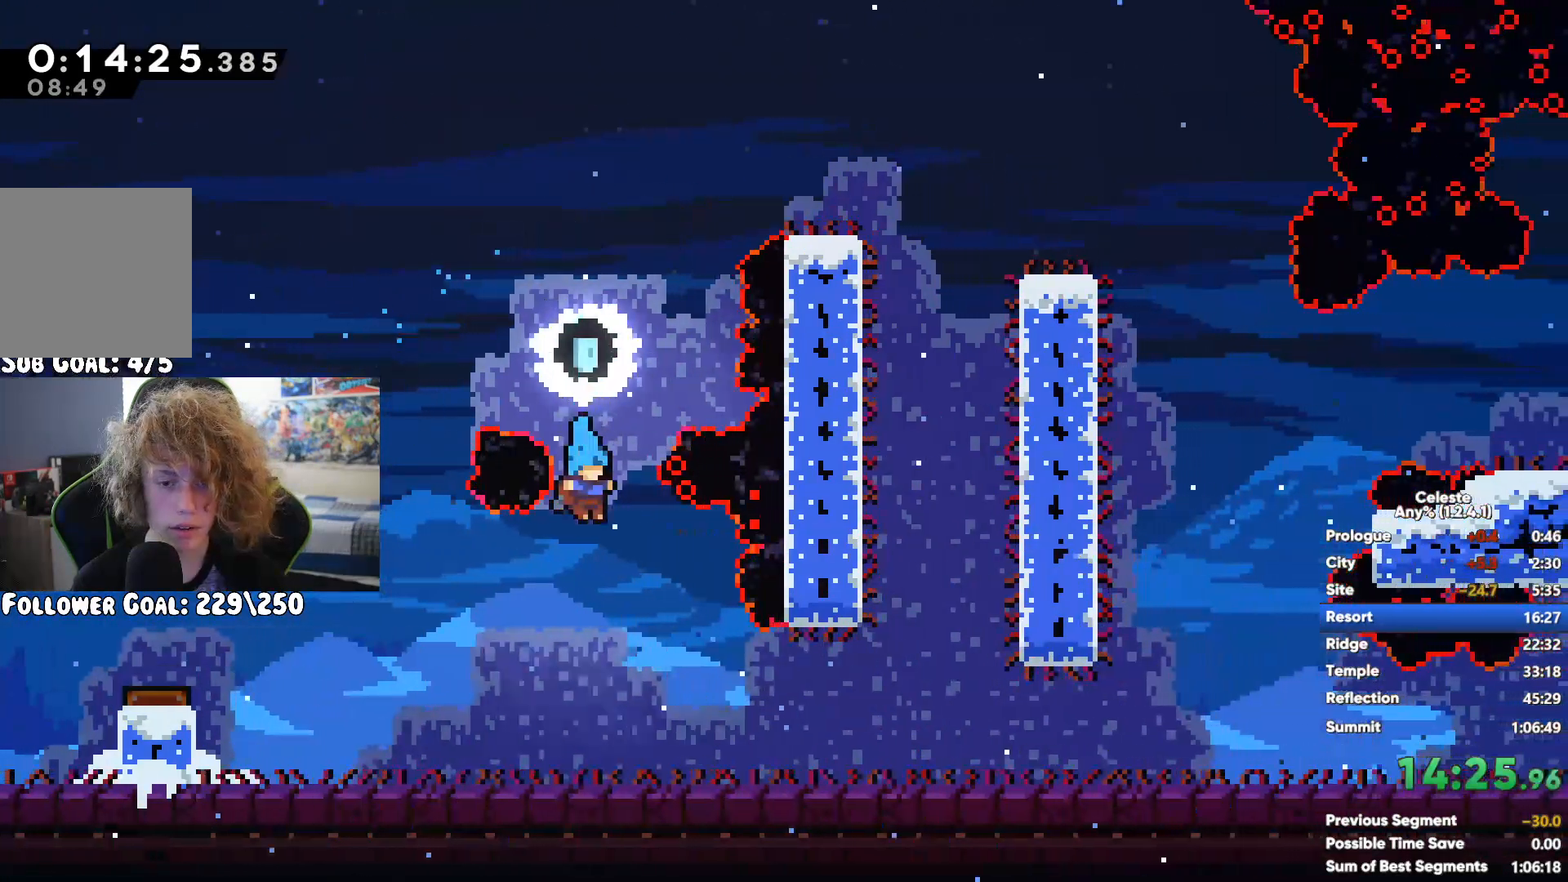
{"dt_ms": 500, "buttons": [], "left_stick": "right", "right_stick": "center", "button_events": []}
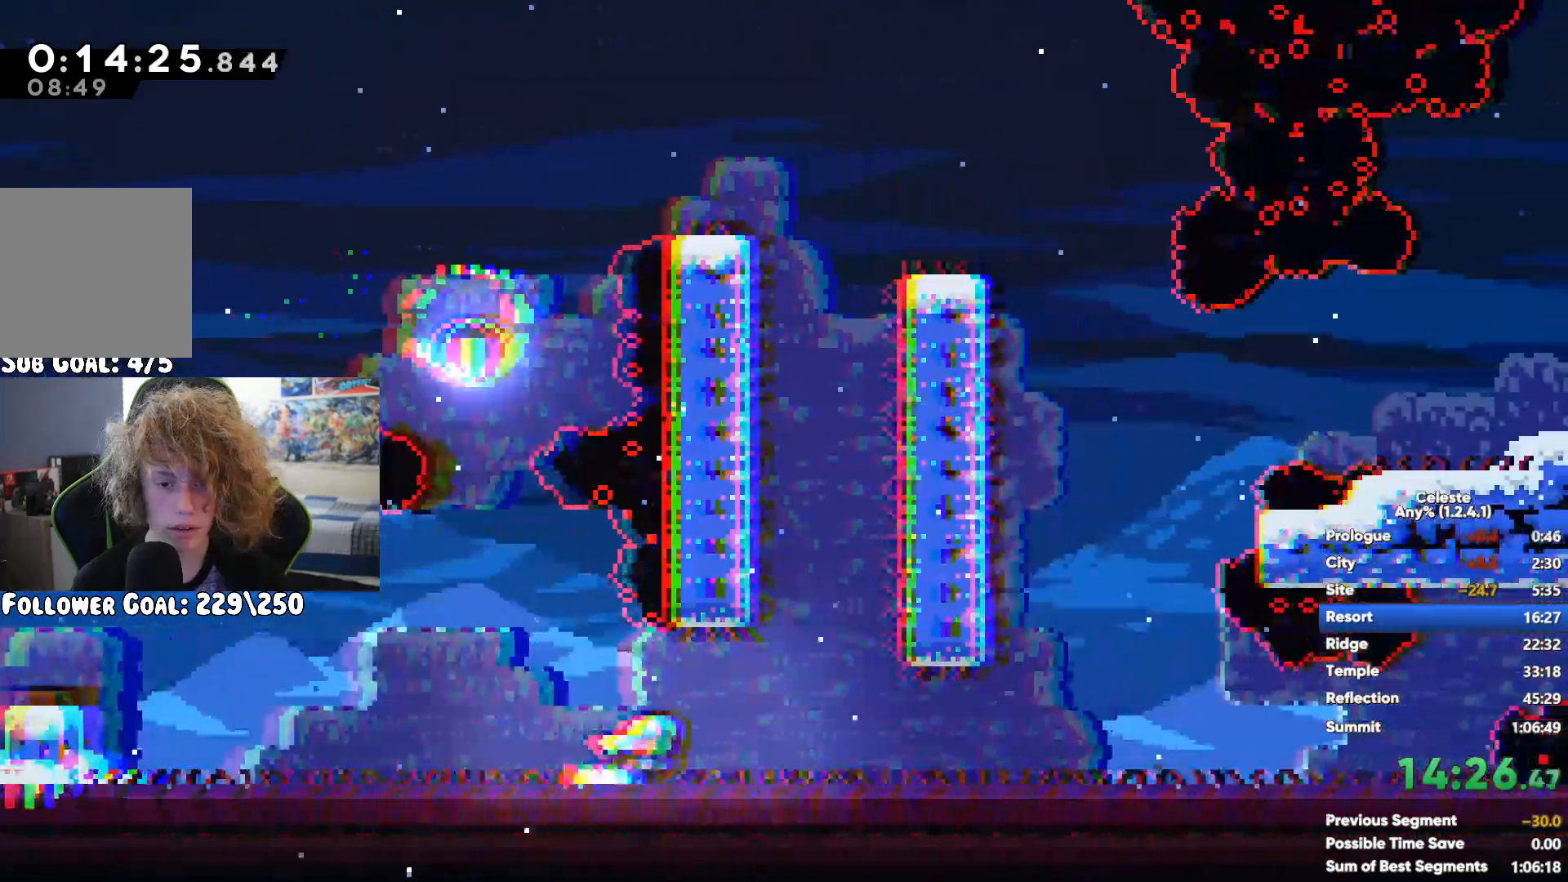
{"dt_ms": 500, "buttons": [], "left_stick": "up-right", "right_stick": "center", "button_events": [[17, "A", "down"], [150, "A", "up"], [250, "X", "down"], [417, "X", "up"]]}
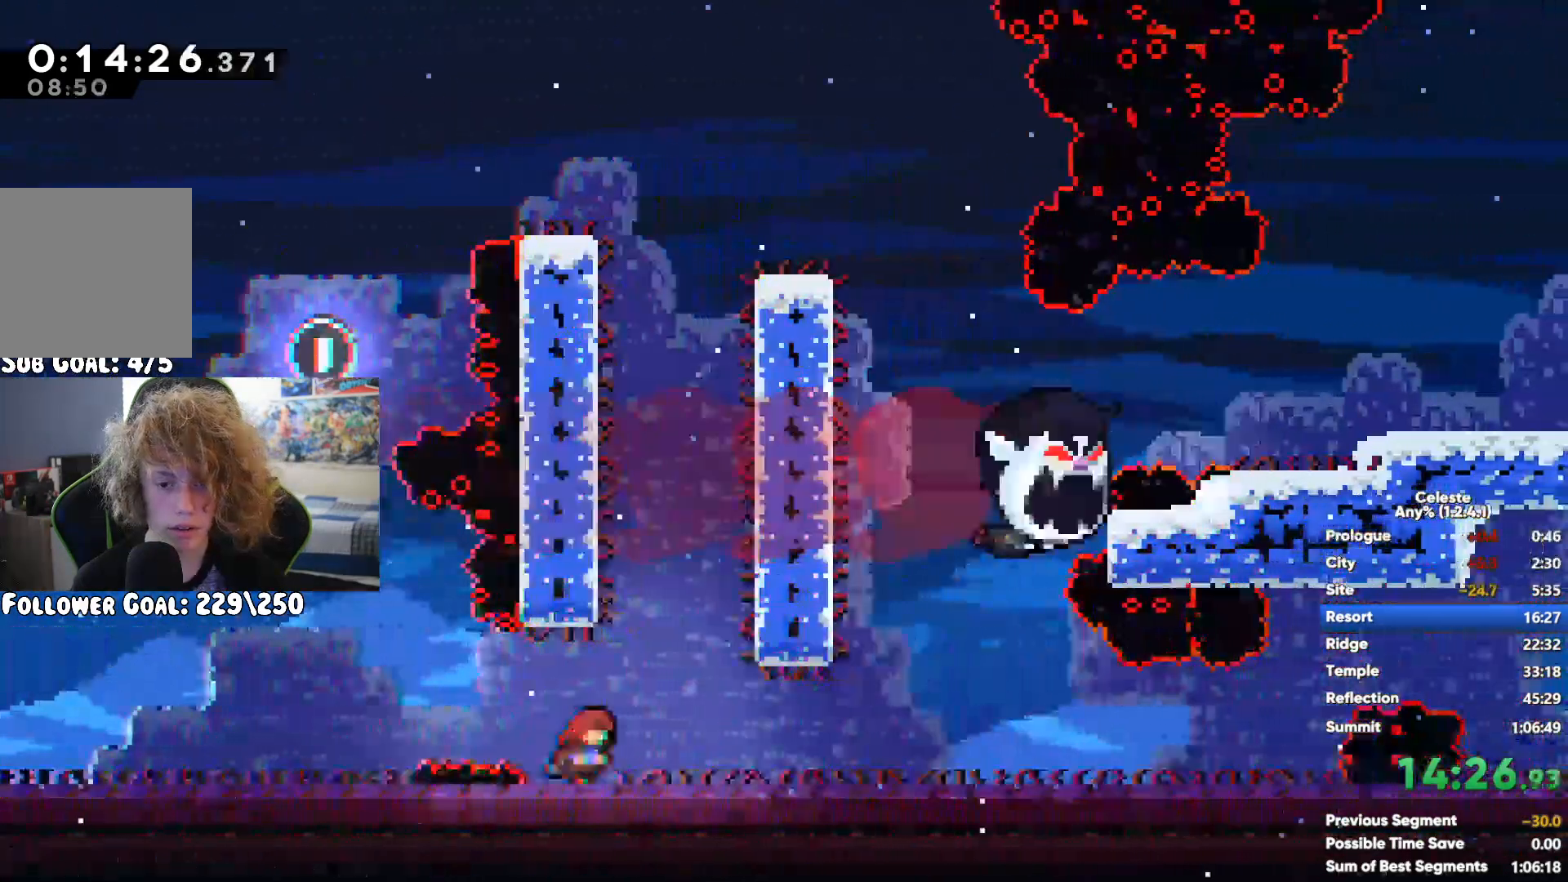
{"dt_ms": 500, "buttons": [], "left_stick": "right", "right_stick": "center", "button_events": [[67, "A", "down"], [217, "A", "up"], [350, "A", "down"], [450, "A", "up"]]}
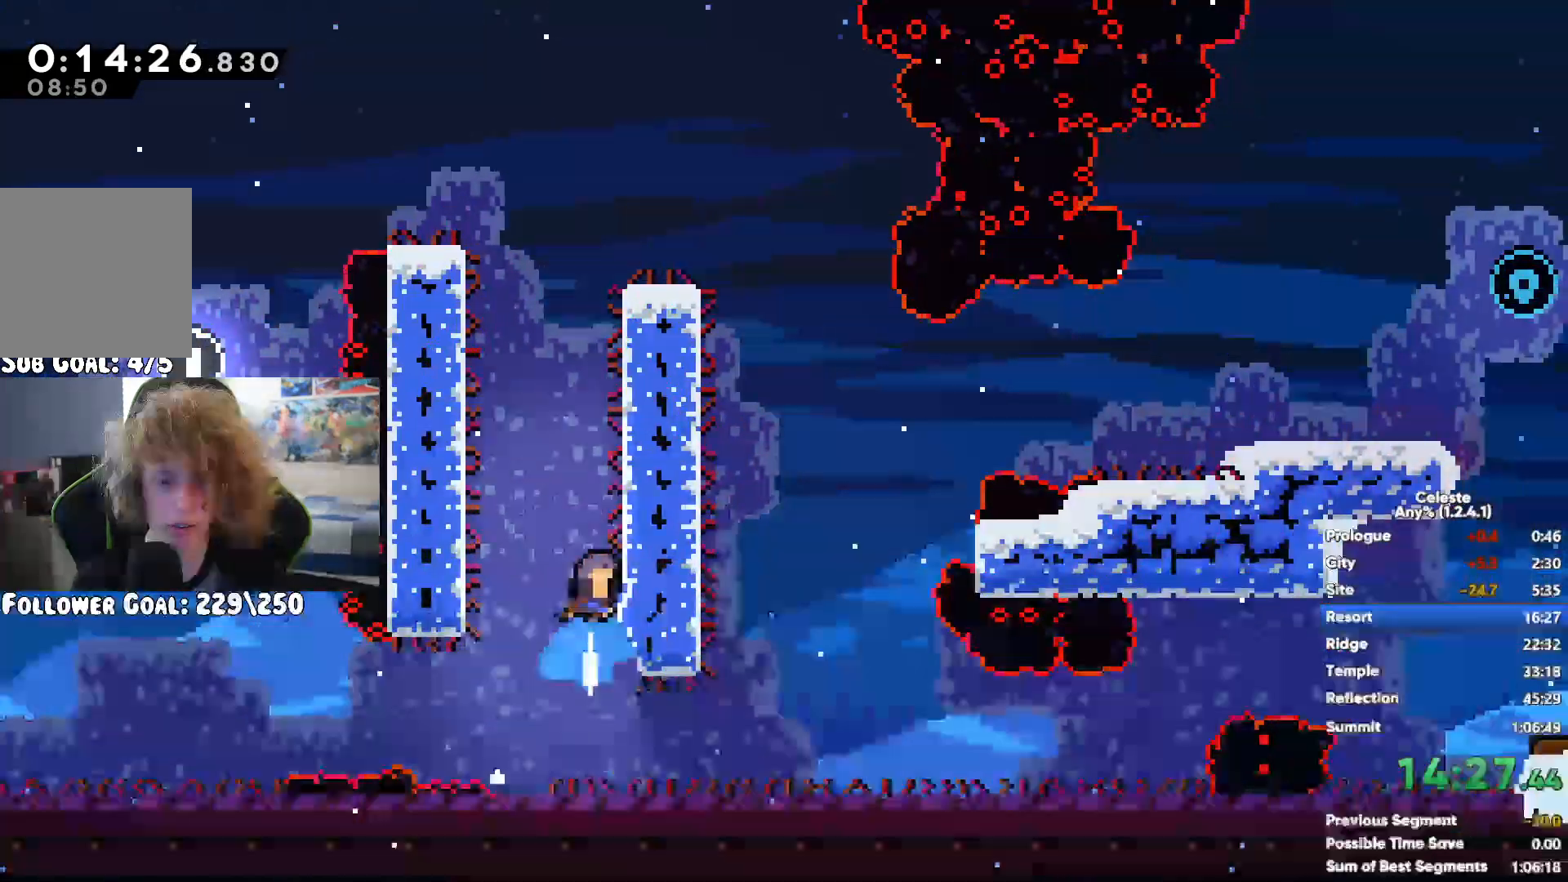
{"dt_ms": 500, "buttons": [], "left_stick": "center", "right_stick": "center", "button_events": [[300, "A", "down"], [367, "A", "up"]]}
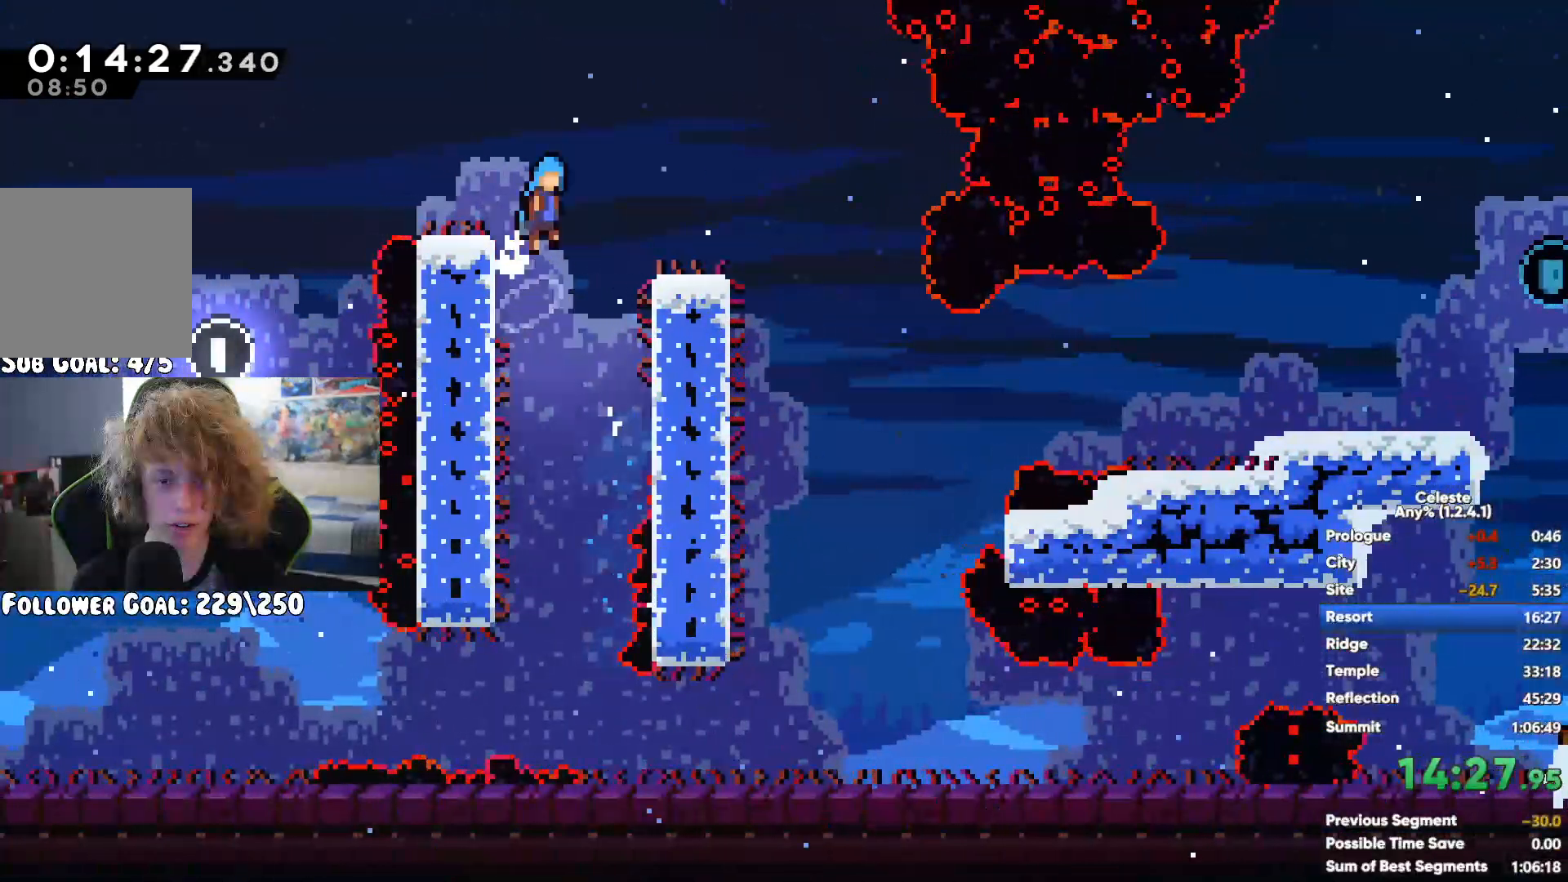
{"dt_ms": 500, "buttons": [], "left_stick": "right", "right_stick": "center", "button_events": [[300, "X", "down"], [417, "X", "up"]]}
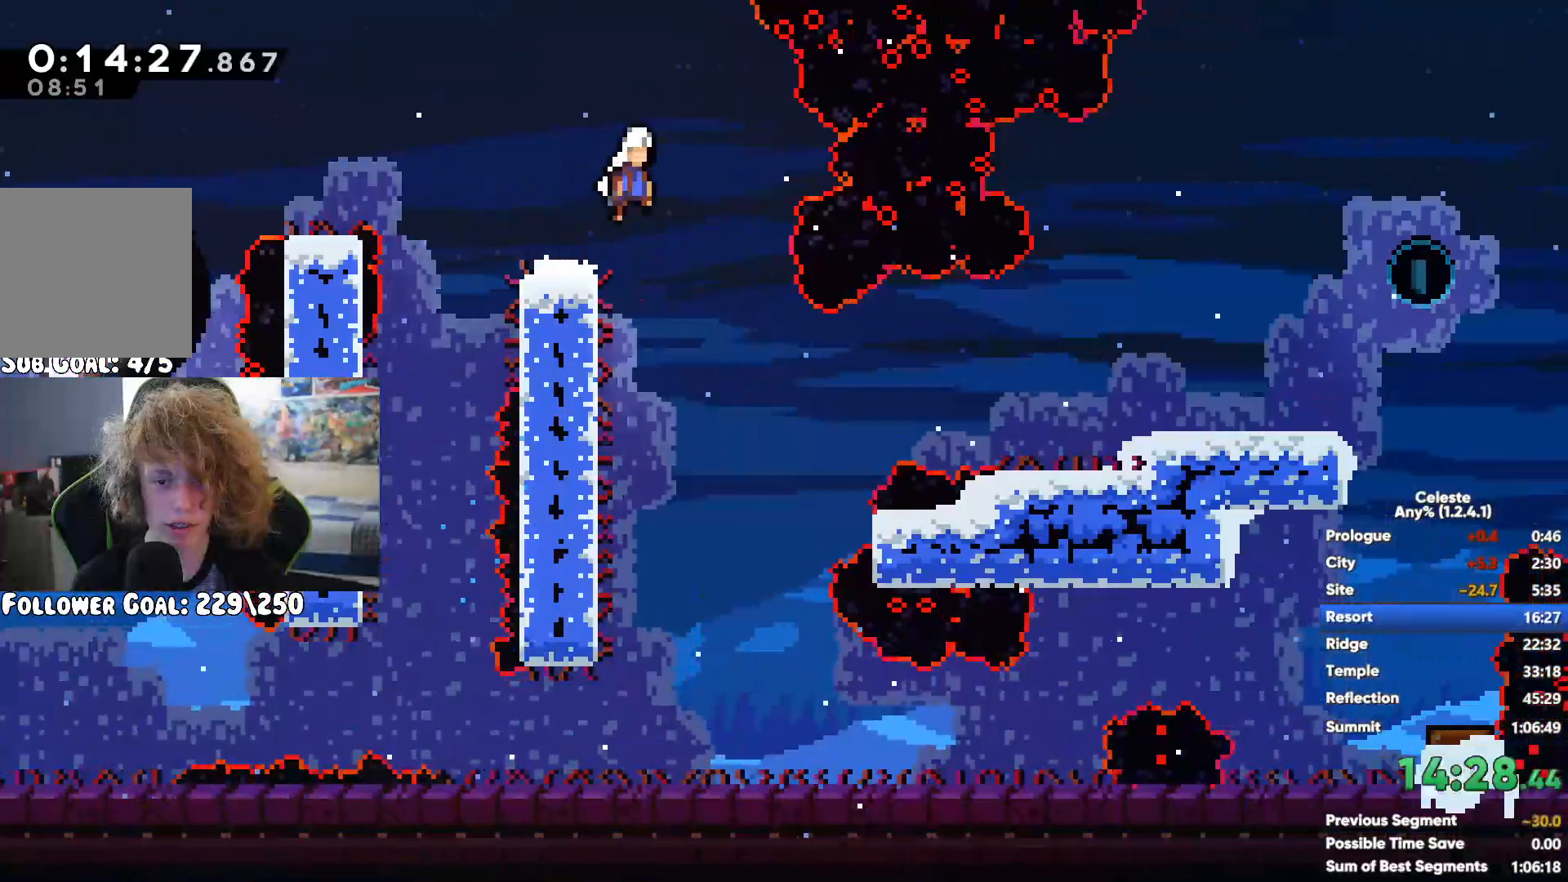
{"dt_ms": 500, "buttons": [], "left_stick": "right", "right_stick": "center", "button_events": [[300, "A", "down"], [383, "A", "up"]]}
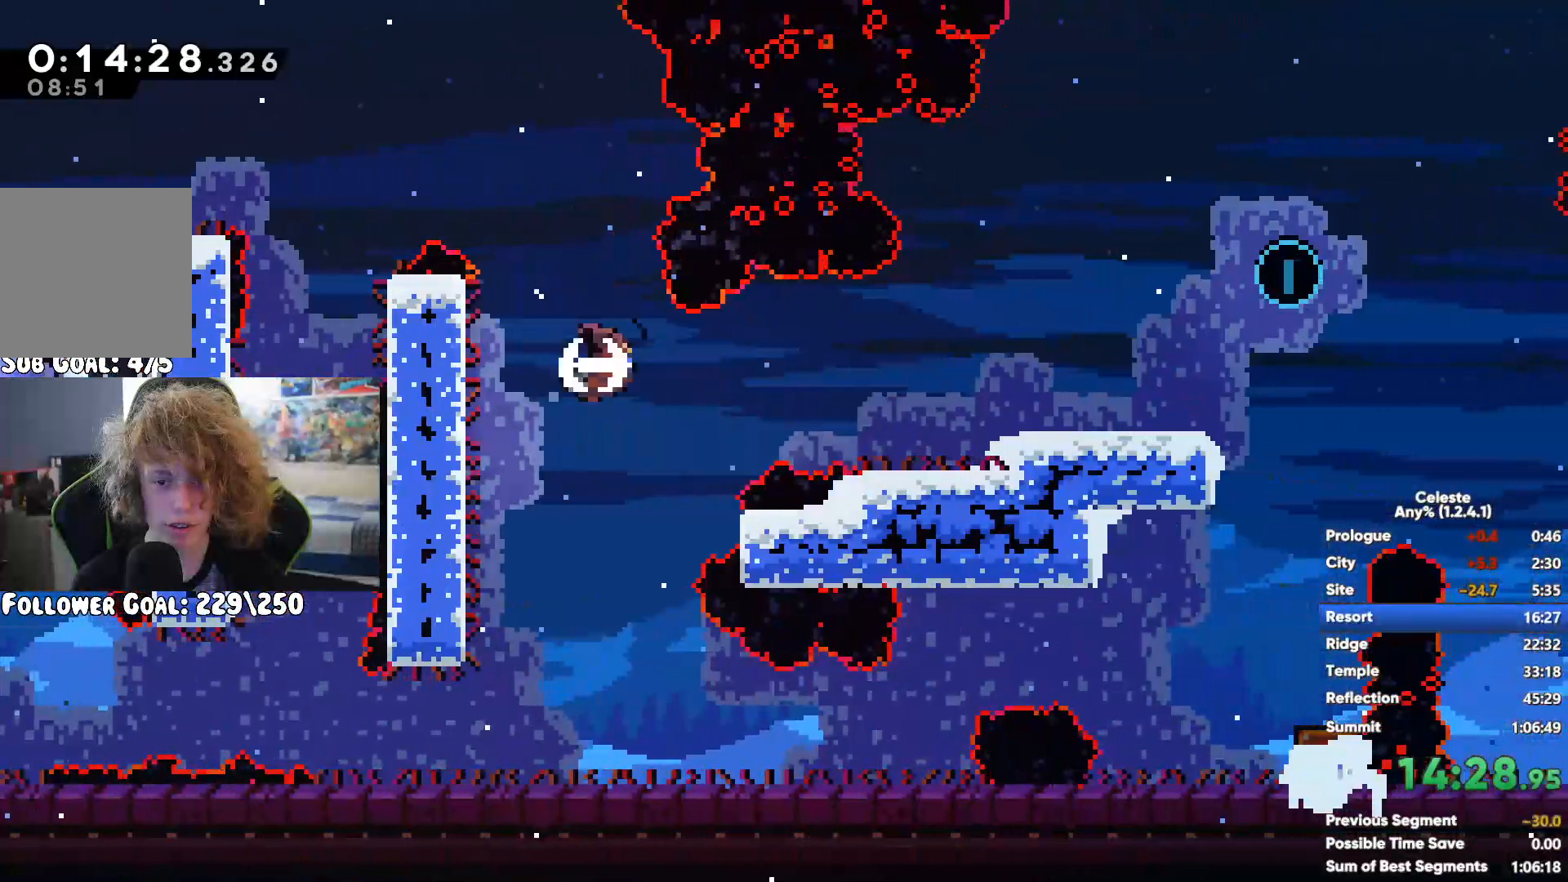
{"dt_ms": 500, "buttons": ["A"], "left_stick": "right", "right_stick": "center", "button_events": [[183, "A", "down"]]}
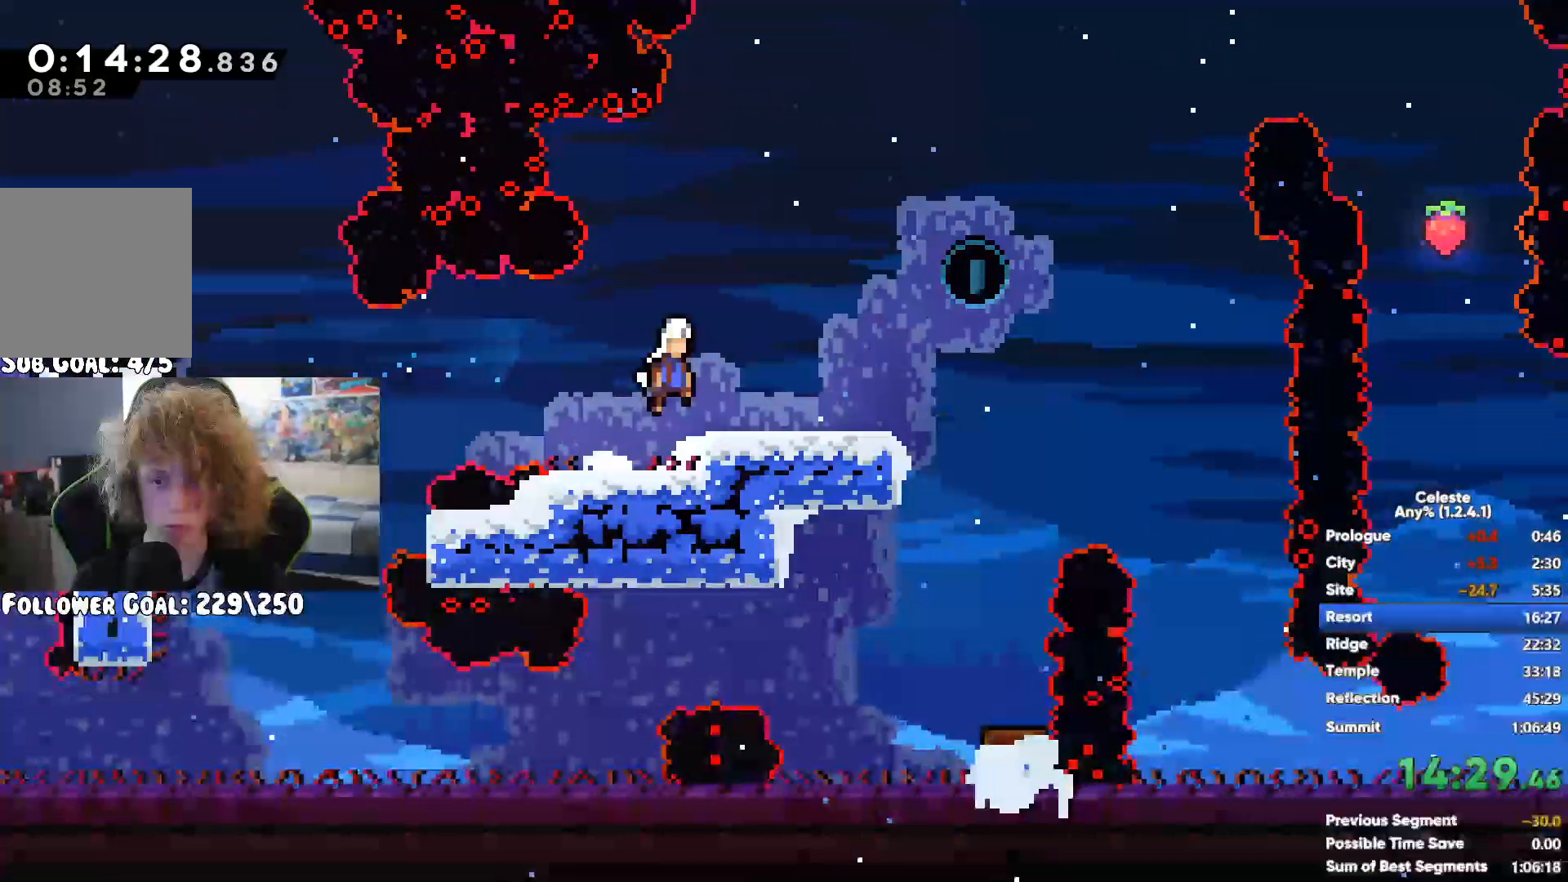
{"dt_ms": 500, "buttons": [], "left_stick": "right", "right_stick": "center", "button_events": [[217, "A", "up"]]}
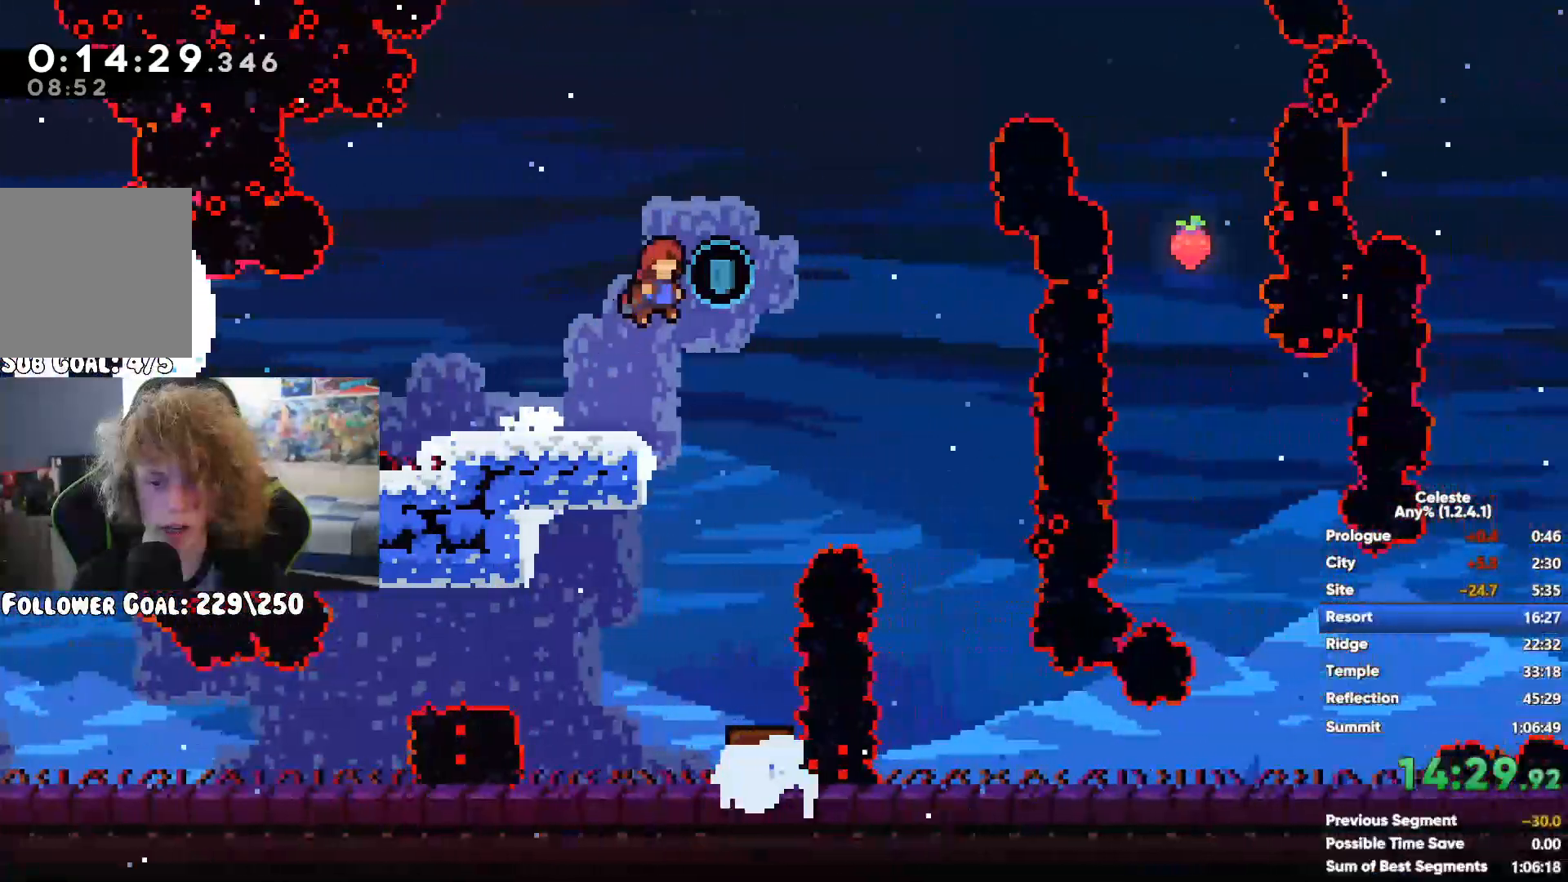
{"dt_ms": 500, "buttons": [], "left_stick": "right", "right_stick": "center", "button_events": [[350, "X", "down"], [500, "X", "up"]]}
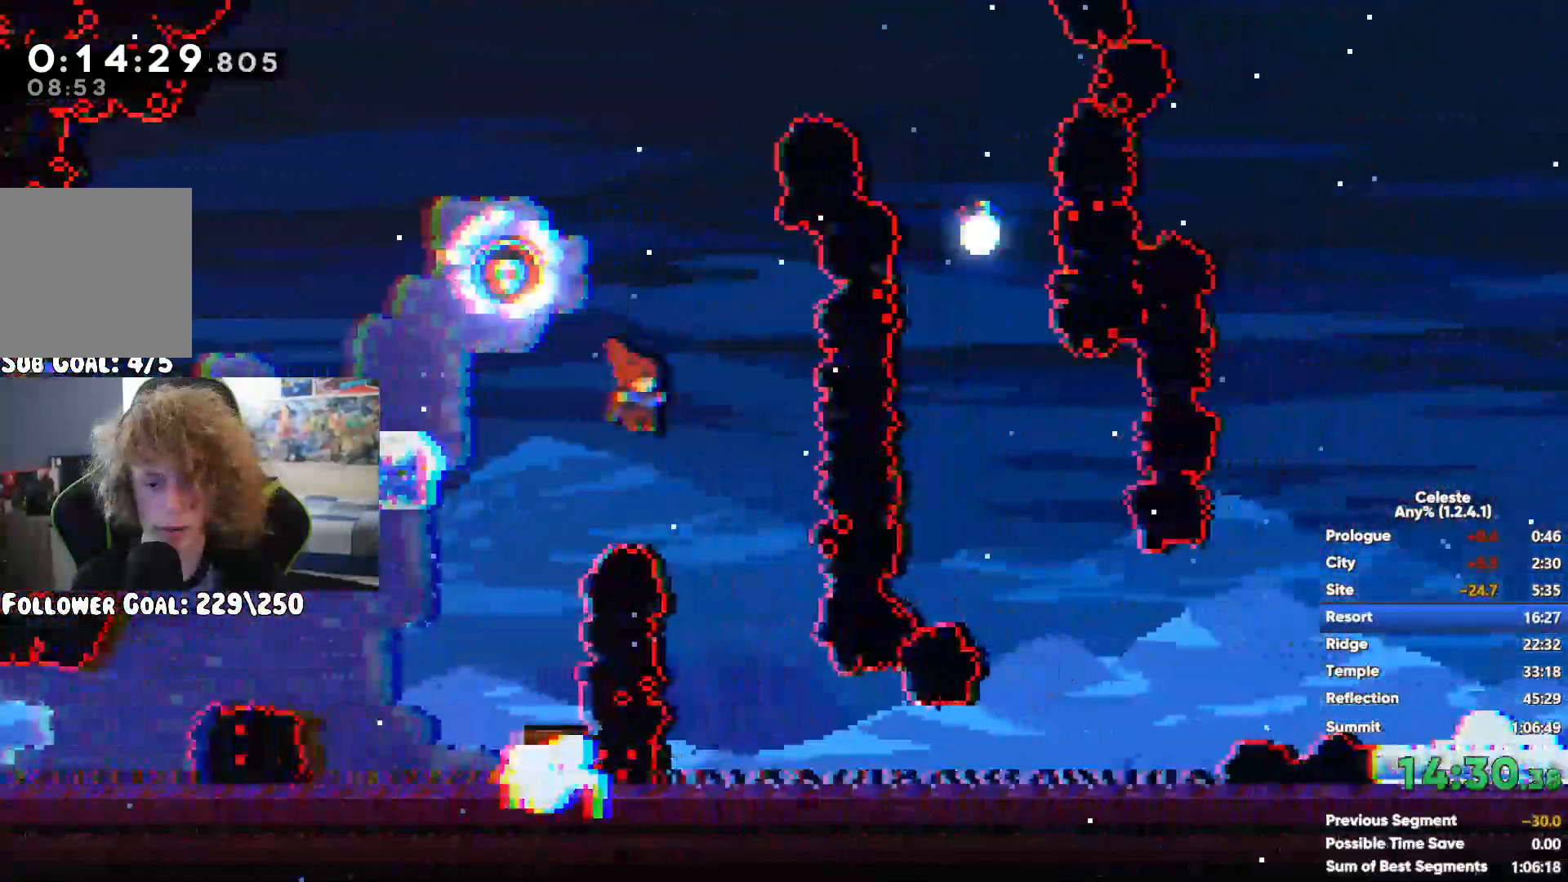
{"dt_ms": 500, "buttons": ["X"], "left_stick": "right", "right_stick": "center", "button_events": [[283, "A", "down"], [467, "A", "up"], [467, "X", "down"]]}
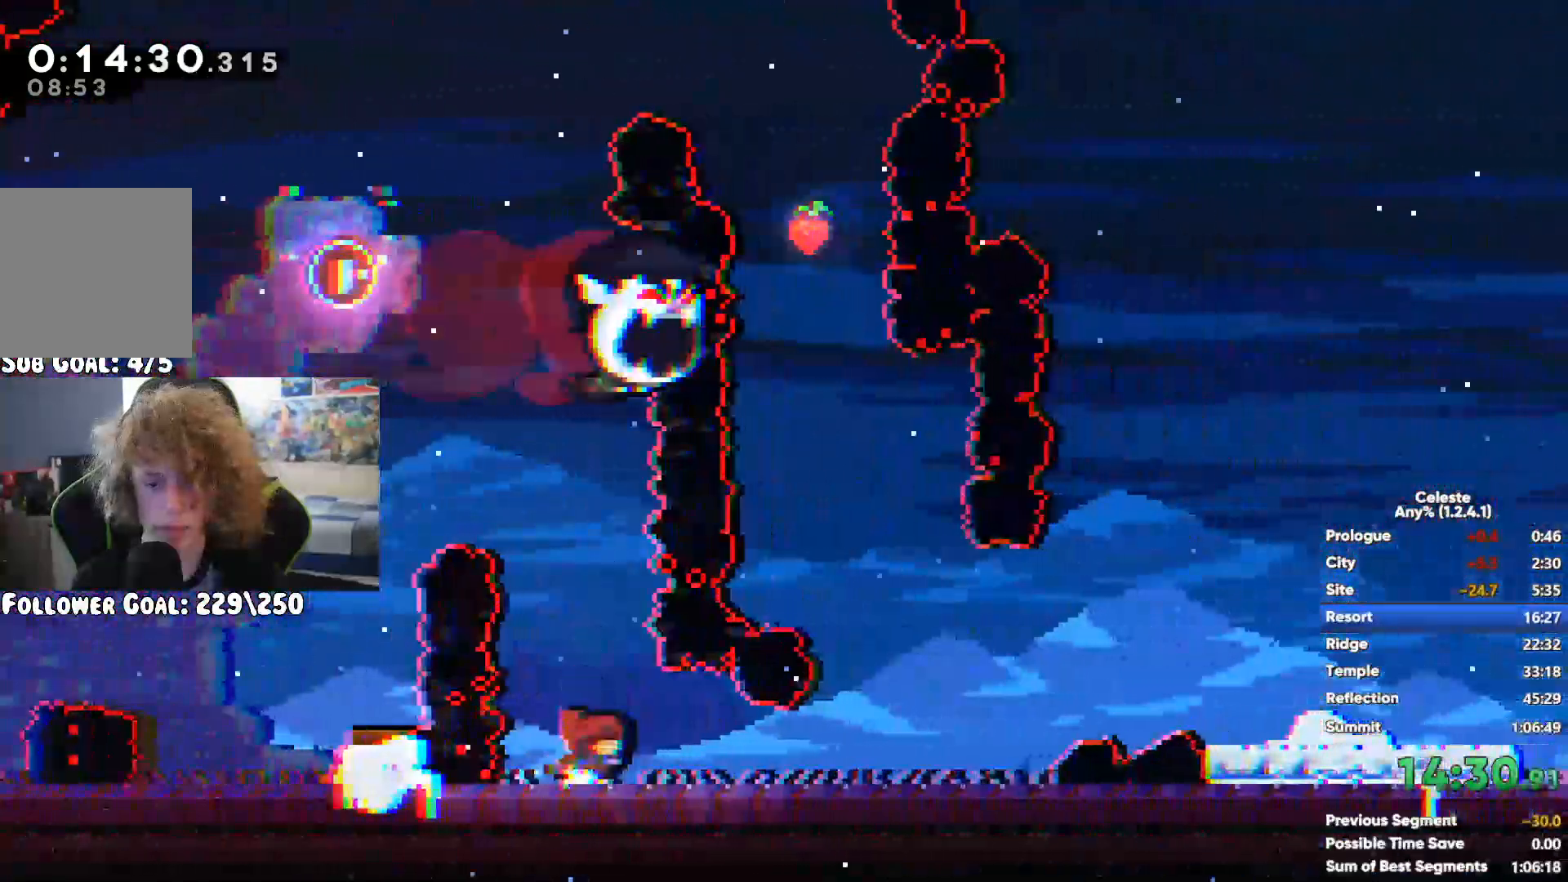
{"dt_ms": 500, "buttons": ["A"], "left_stick": "right", "right_stick": "center", "button_events": [[133, "X", "up"], [400, "A", "down"]]}
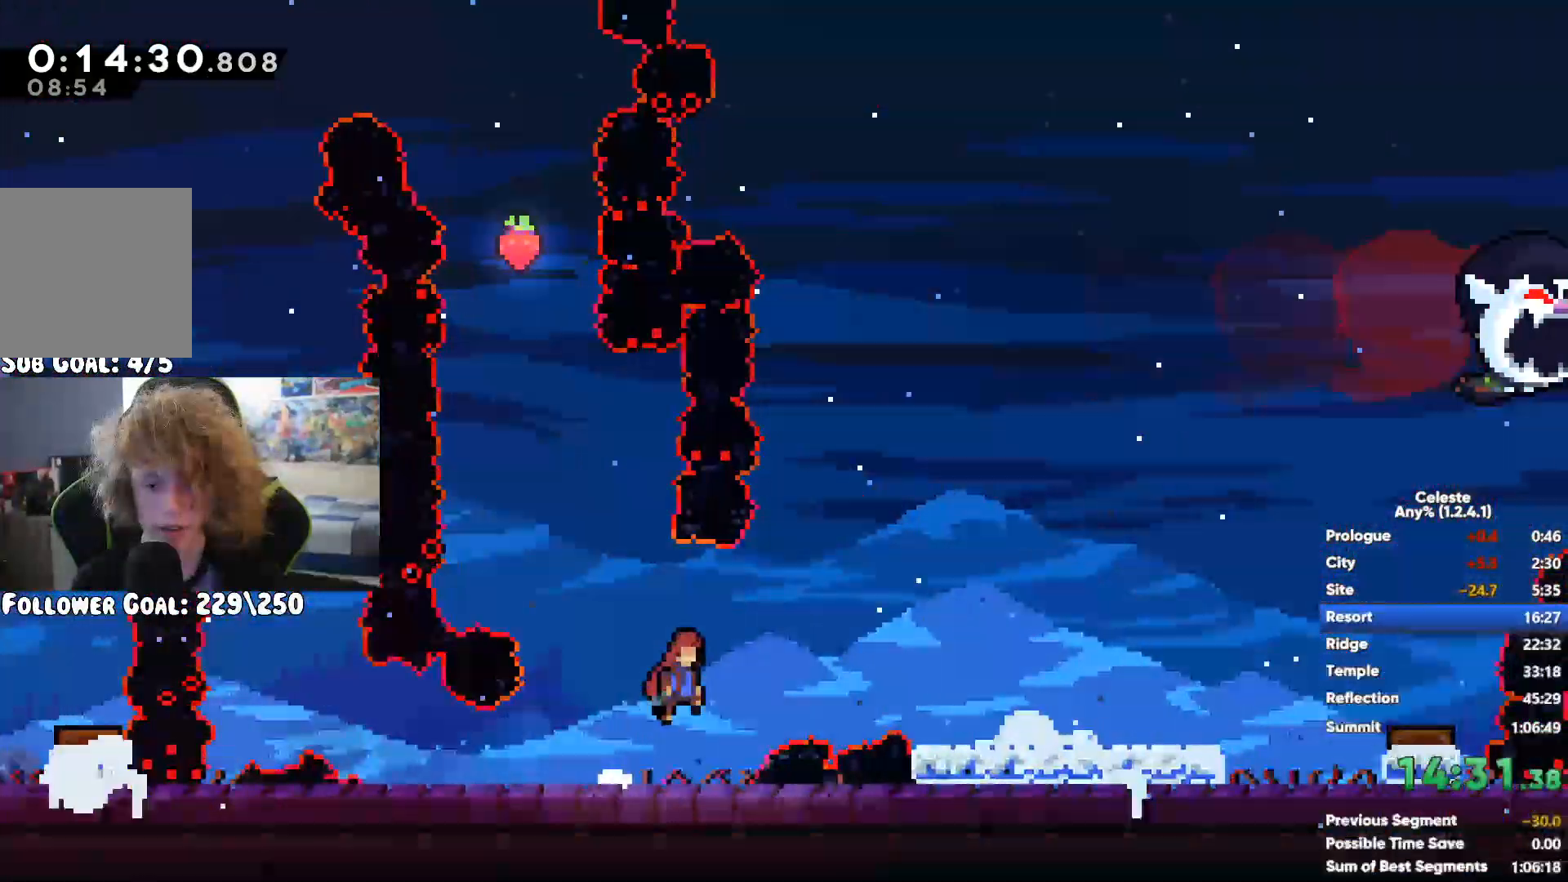
{"dt_ms": 500, "buttons": [], "left_stick": "left", "right_stick": "center", "button_events": [[50, "A", "up"], [67, "X", "down"], [183, "X", "up"]]}
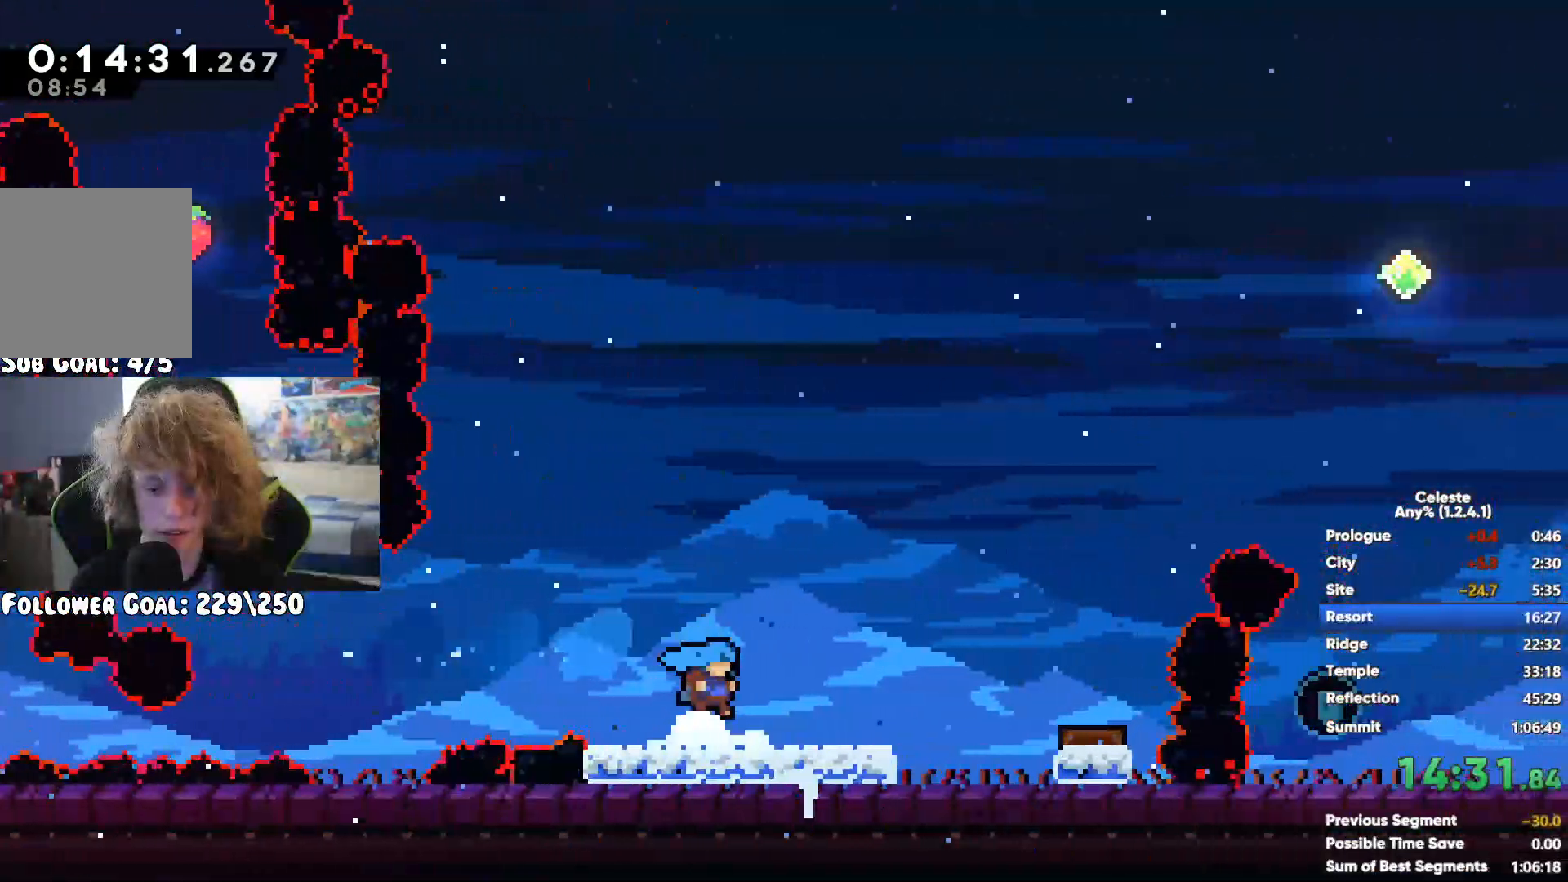
{"dt_ms": 500, "buttons": ["X"], "left_stick": "up-right", "right_stick": "center", "button_events": [[450, "X", "down"]]}
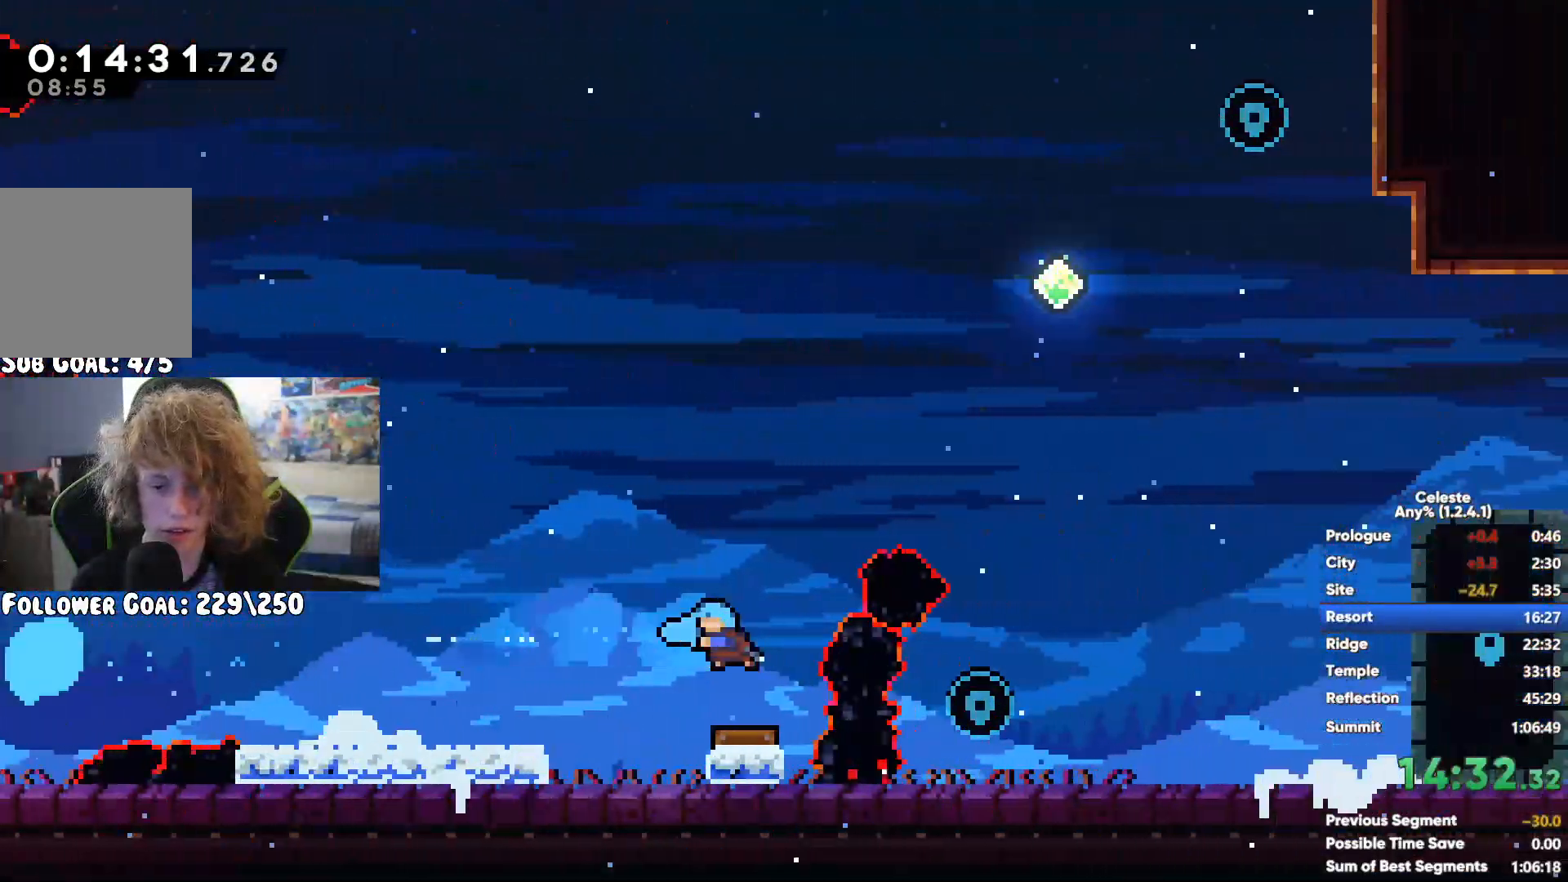
{"dt_ms": 500, "buttons": [], "left_stick": "up-right", "right_stick": "center", "button_events": [[100, "X", "up"], [250, "X", "down"], [417, "X", "up"]]}
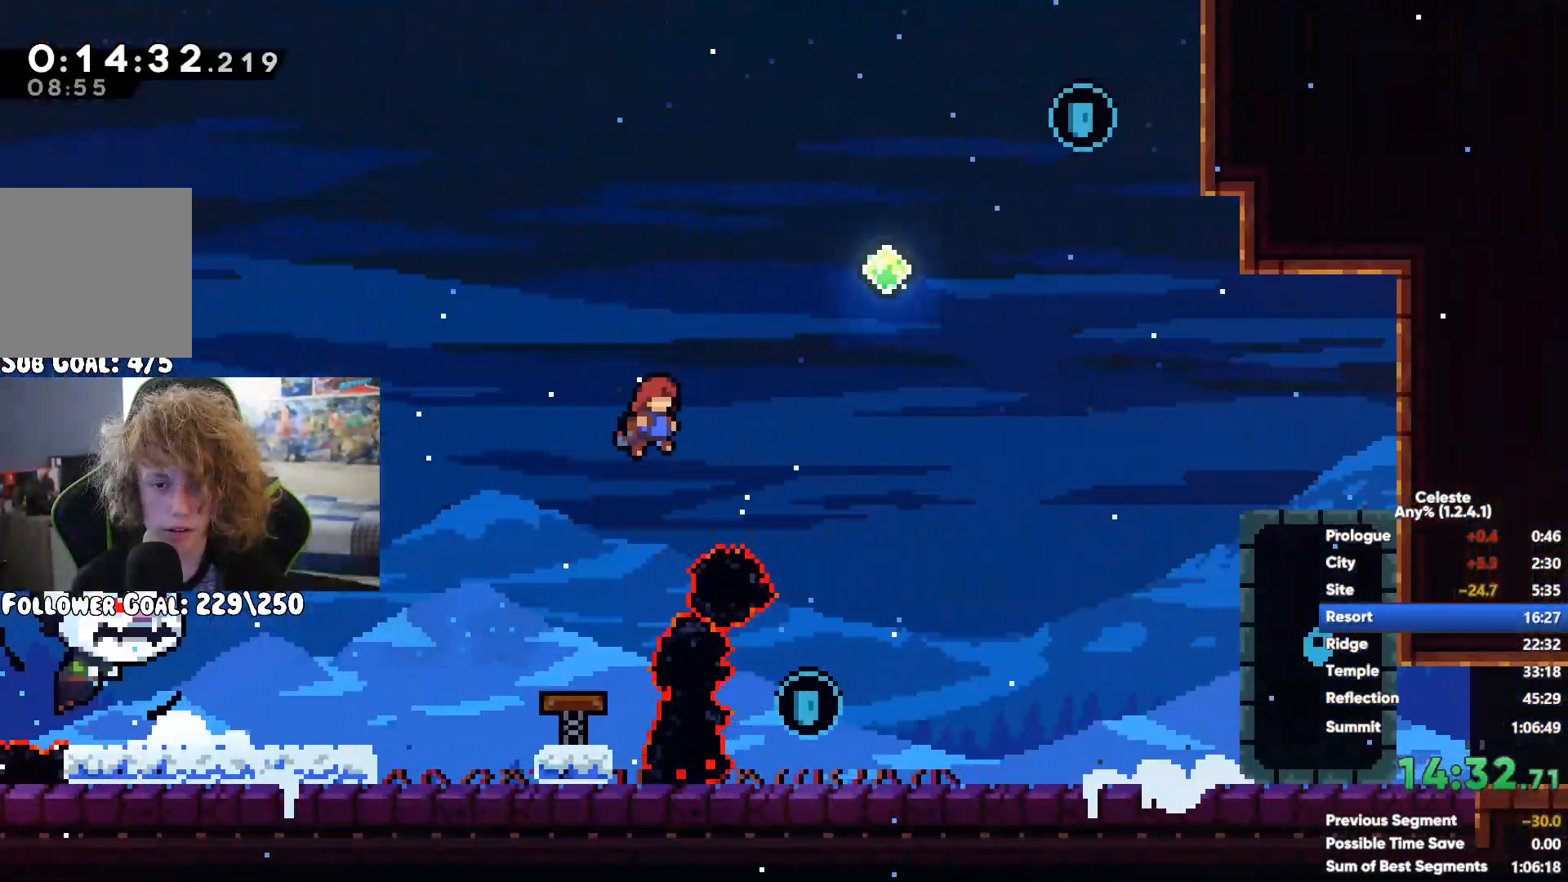
{"dt_ms": 500, "buttons": [], "left_stick": "up", "right_stick": "center", "button_events": []}
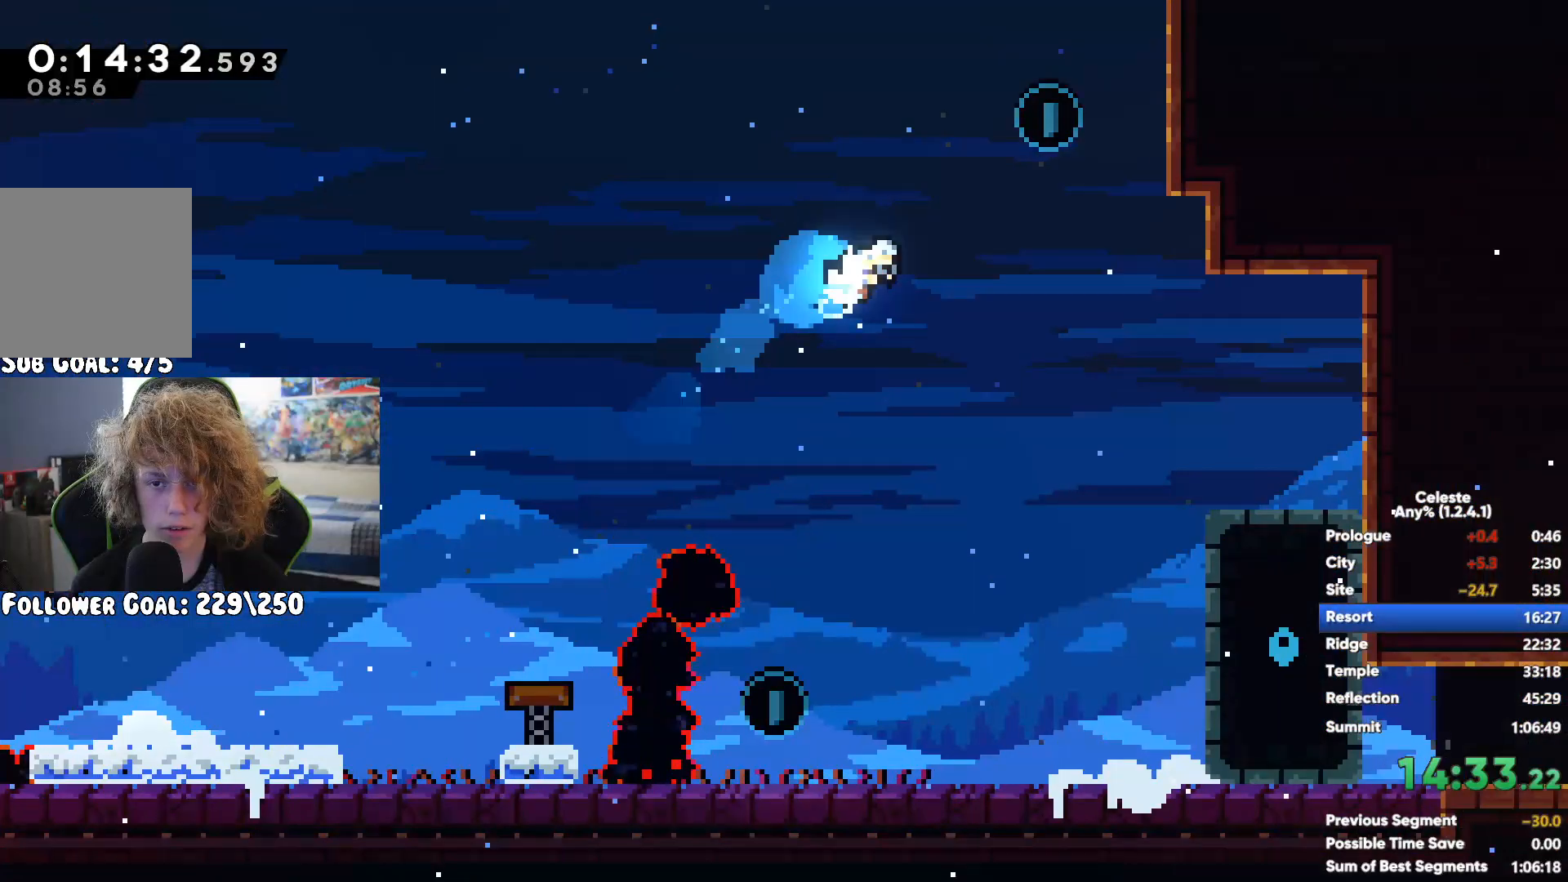
{"dt_ms": 500, "buttons": ["A"], "left_stick": "up", "right_stick": "center", "button_events": [[317, "A", "down"]]}
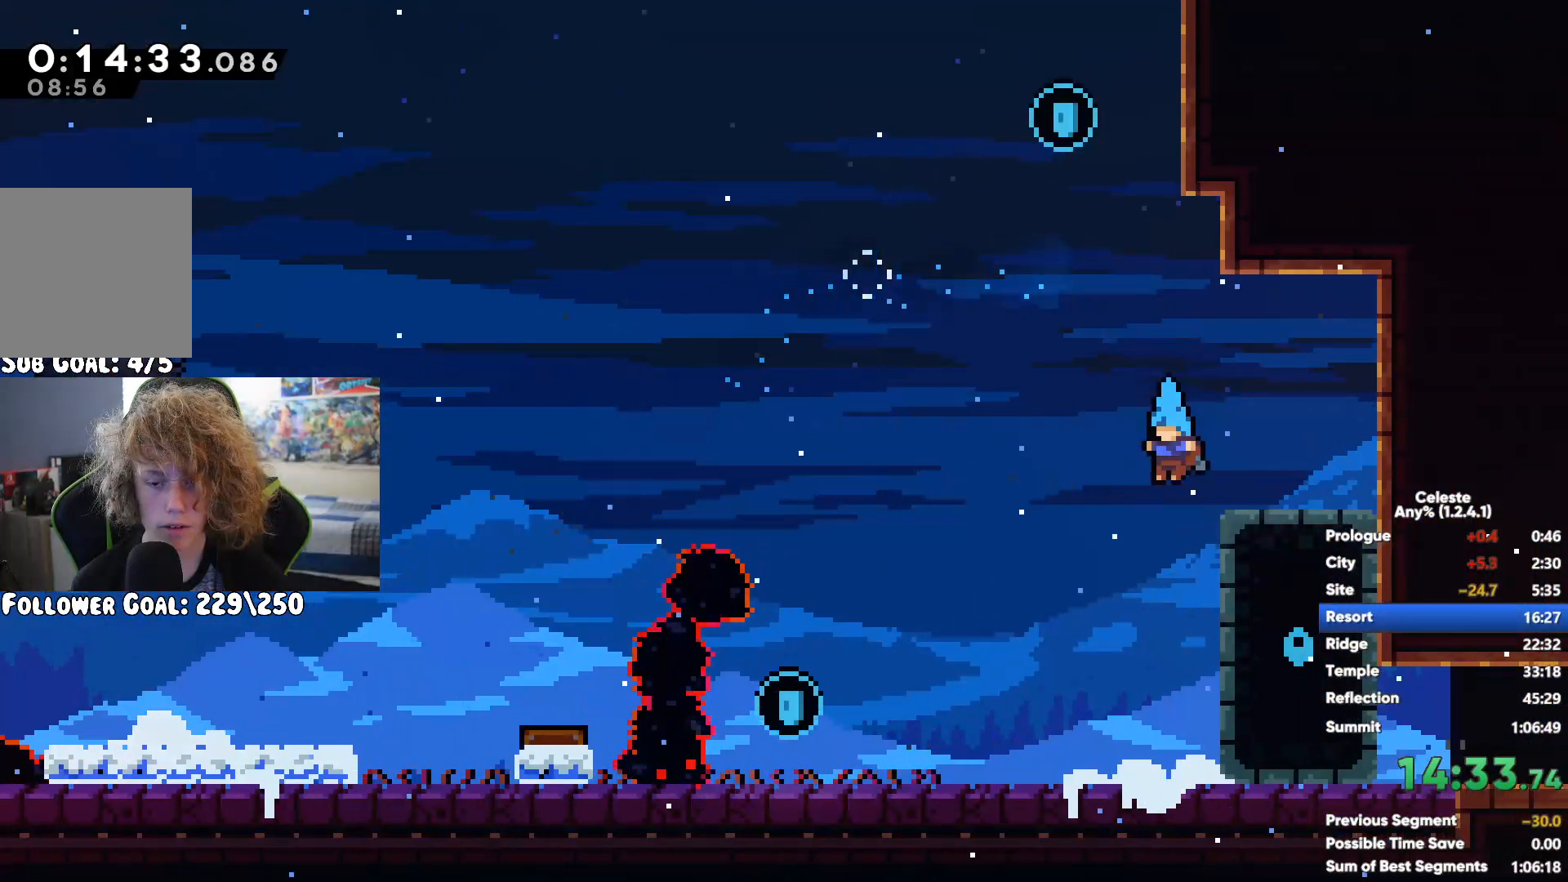
{"dt_ms": 500, "buttons": [], "left_stick": "right", "right_stick": "center", "button_events": [[50, "A", "up"], [167, "X", "down"], [300, "X", "up"]]}
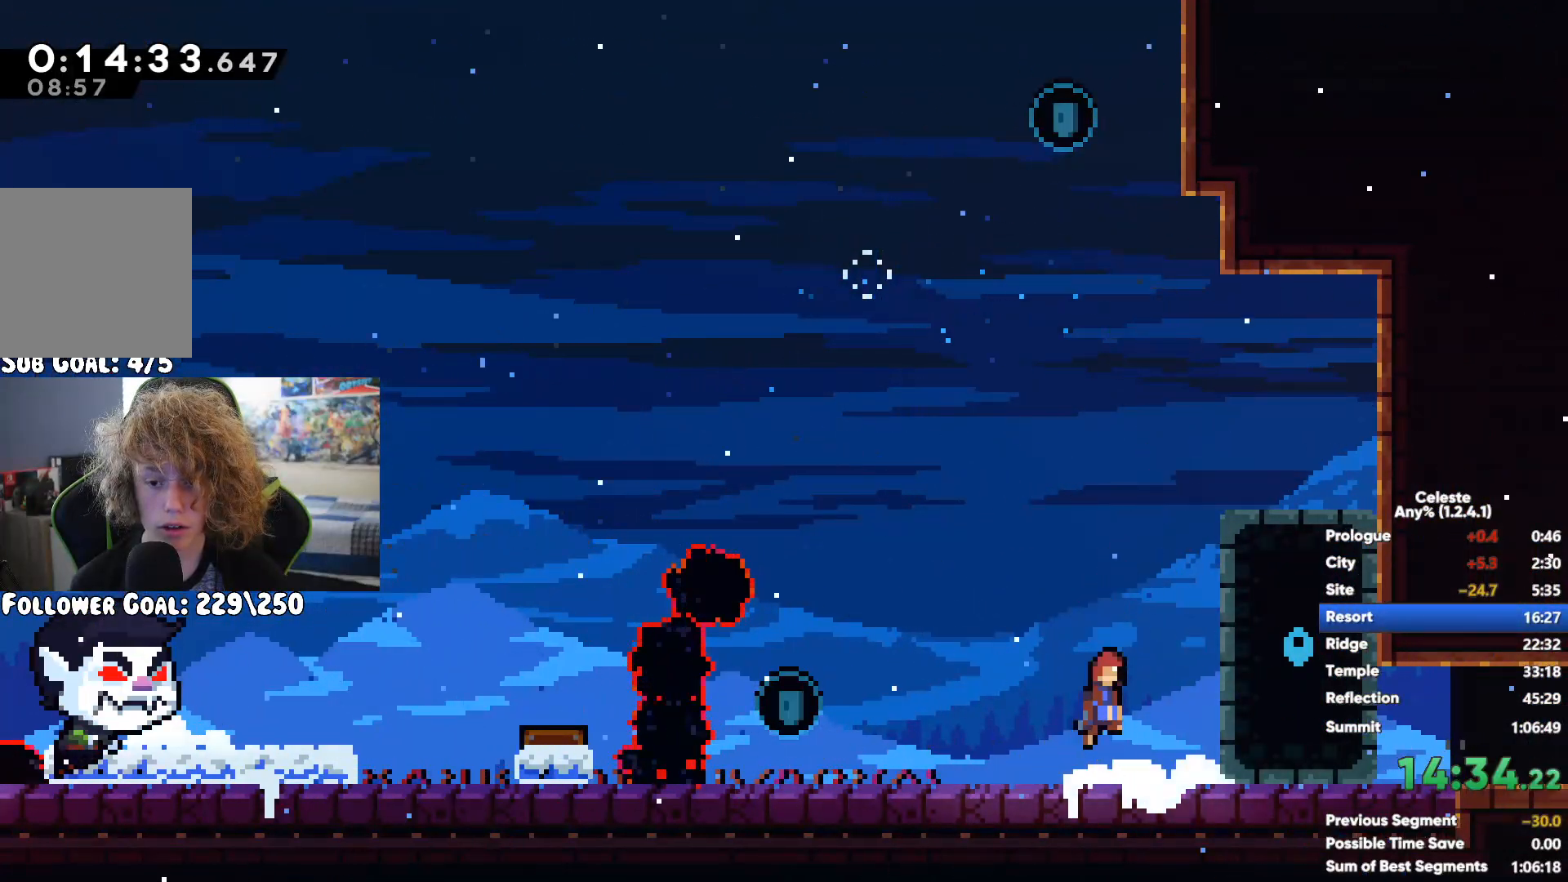
{"dt_ms": 500, "buttons": ["A"], "left_stick": "up-left", "right_stick": "center", "button_events": [[333, "A", "down"]]}
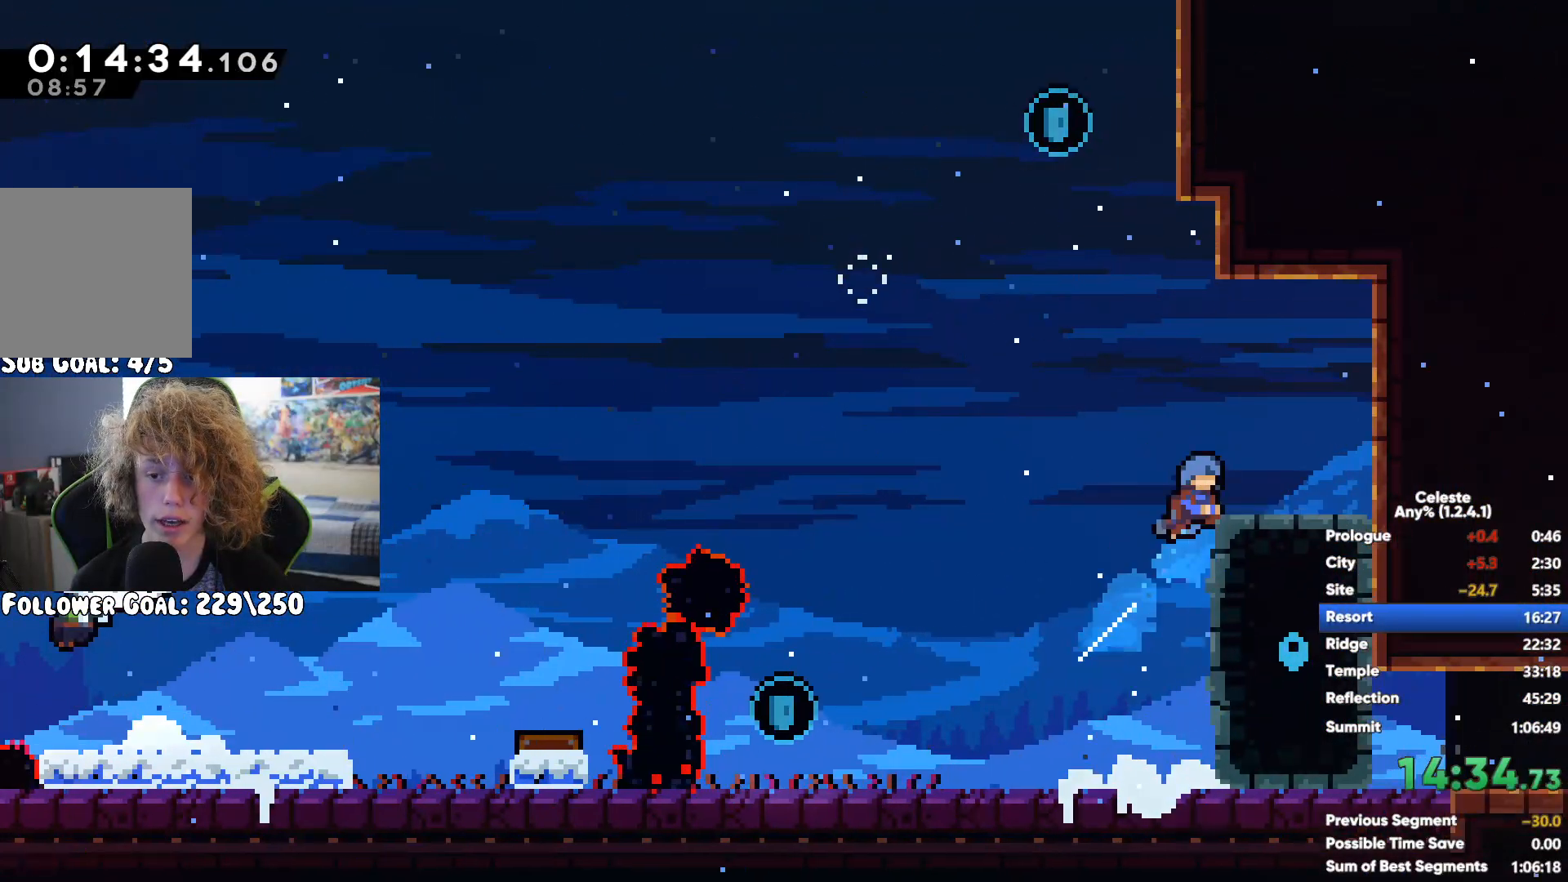
{"dt_ms": 500, "buttons": ["X"], "left_stick": "up-left", "right_stick": "center", "button_events": [[167, "A", "up"], [250, "X", "down"]]}